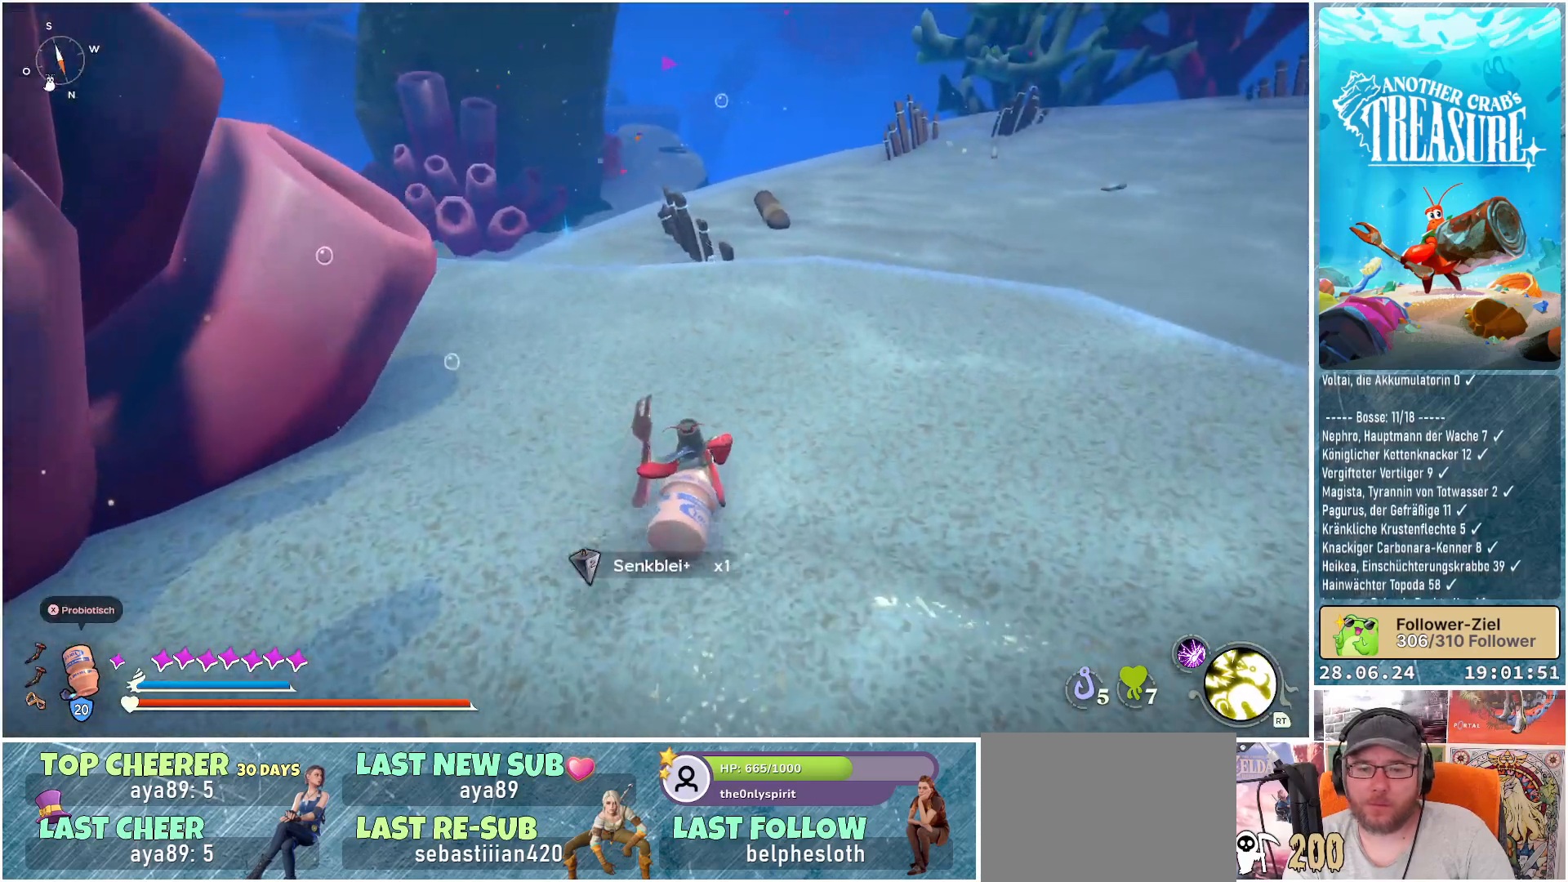
Gameplay with a controller (Xbox layout); each line is a JSON object with the inputs held at the frame after it. "events" lists button and stick changes between this image and that frame as [ms after this image, input, new state], when the widget could be followed in between. Not read: L3.
{"buttons": [], "left_stick": "up-left", "right_stick": "center", "events": [[350, "left_stick", "up-left"]]}
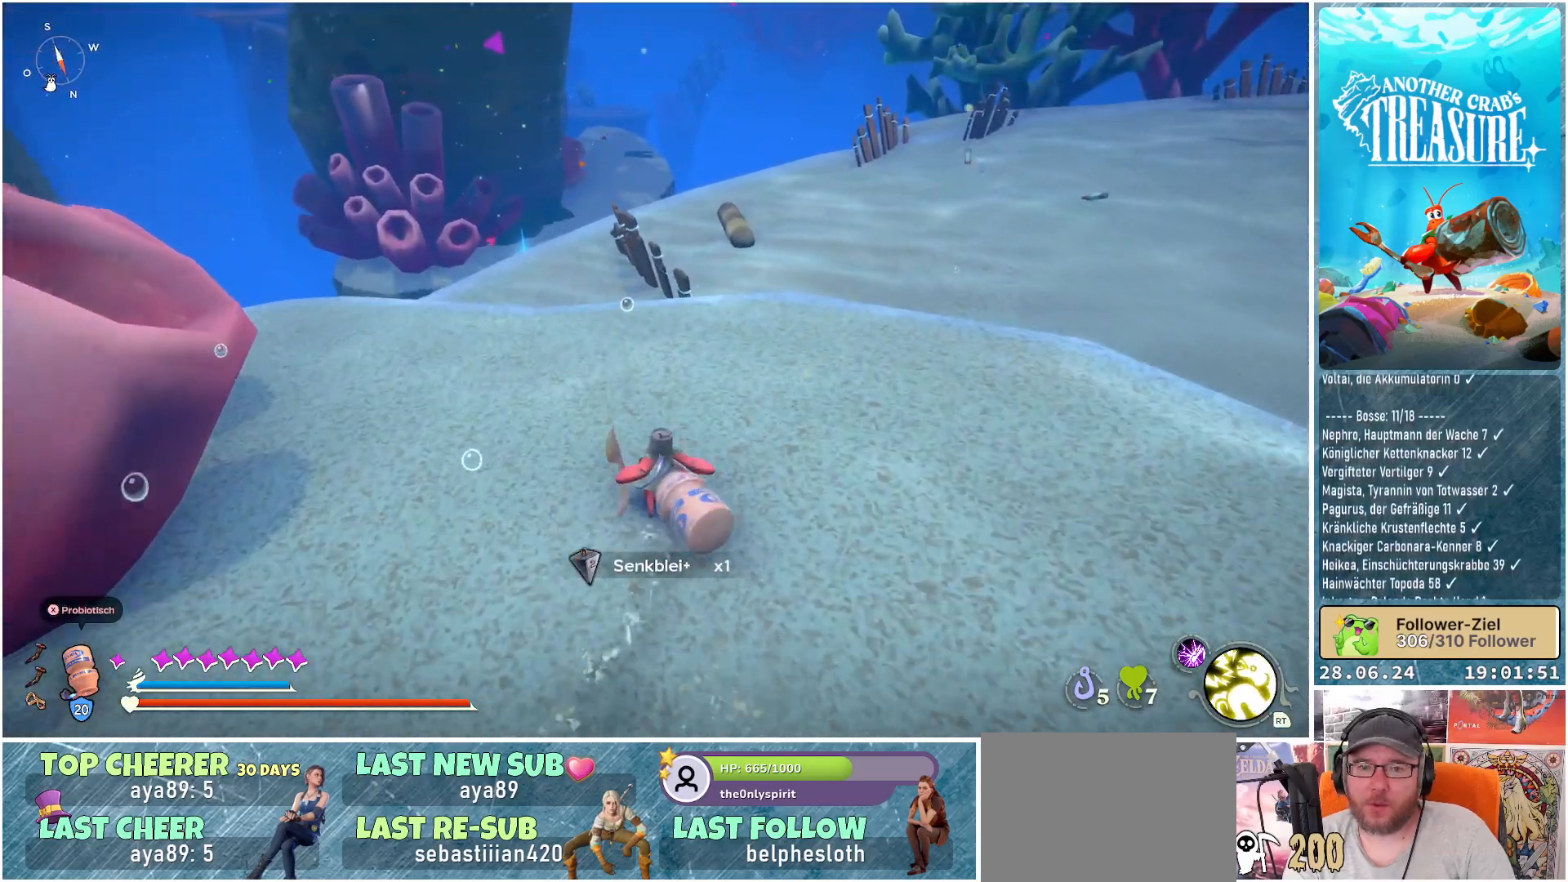
{"buttons": [], "left_stick": "up-left", "right_stick": "center", "events": [[183, "right_stick", "down-left"], [350, "right_stick", "center"]]}
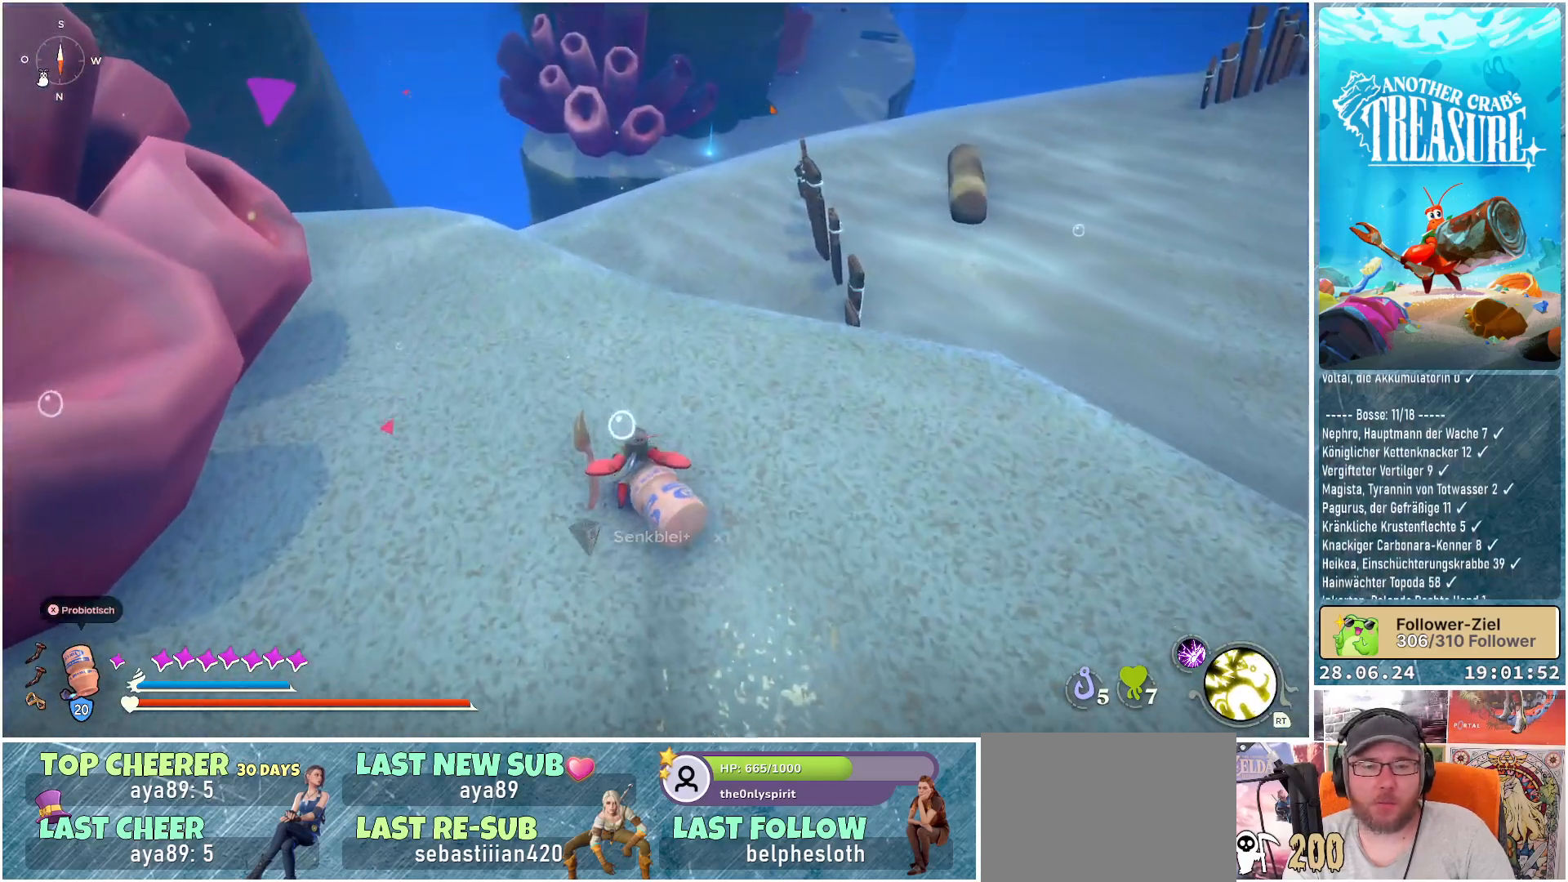
{"buttons": [], "left_stick": "up", "right_stick": "left", "events": [[467, "right_stick", "left"], [500, "left_stick", "up"]]}
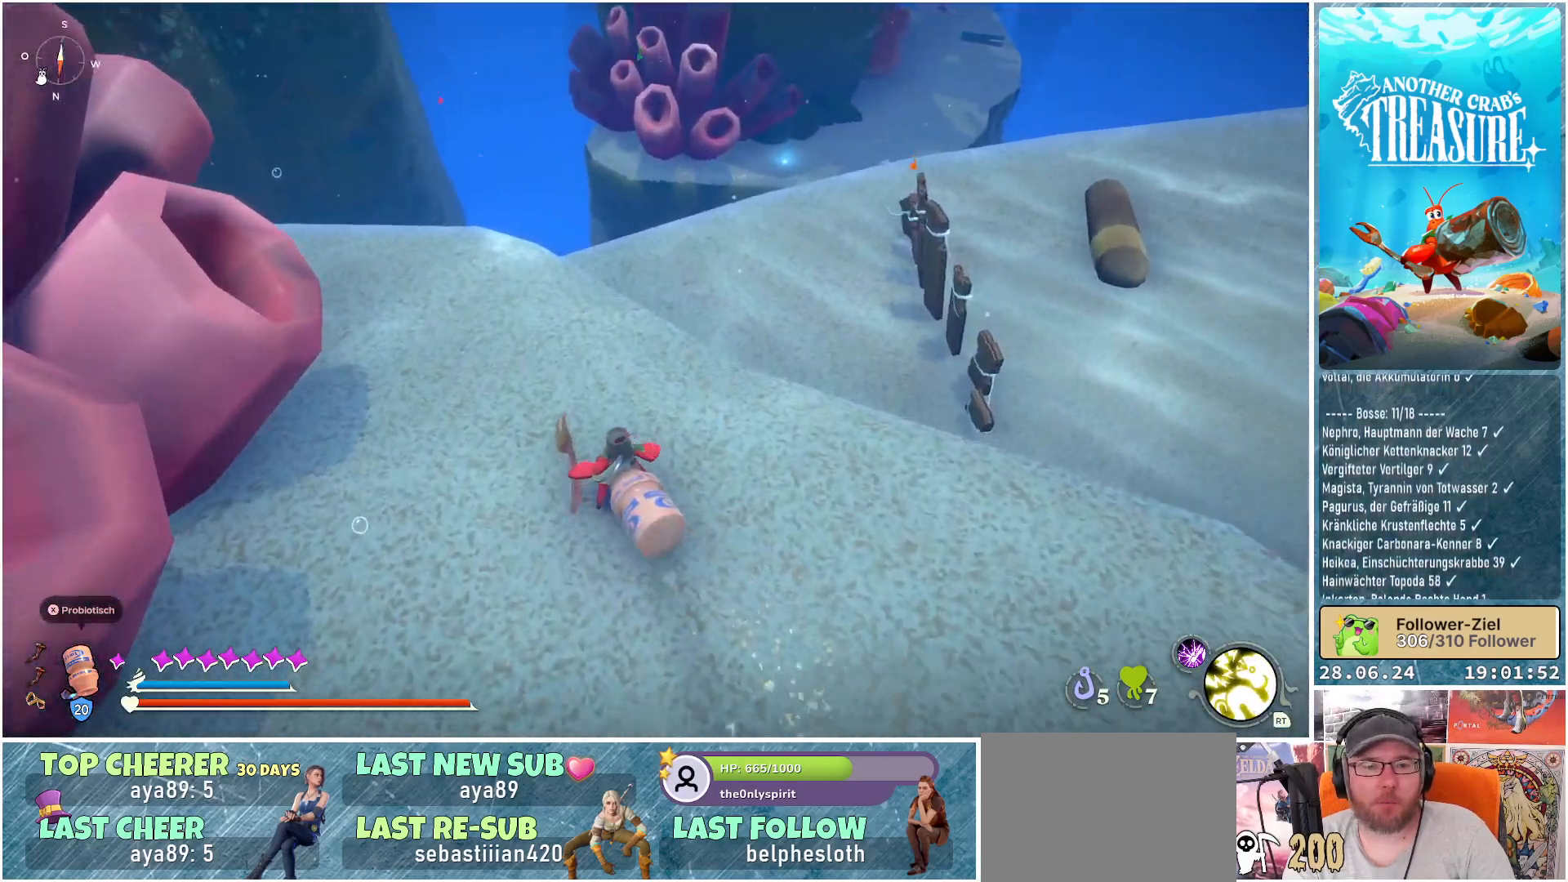
{"buttons": [], "left_stick": "up-right", "right_stick": "left", "events": [[500, "left_stick", "up-right"]]}
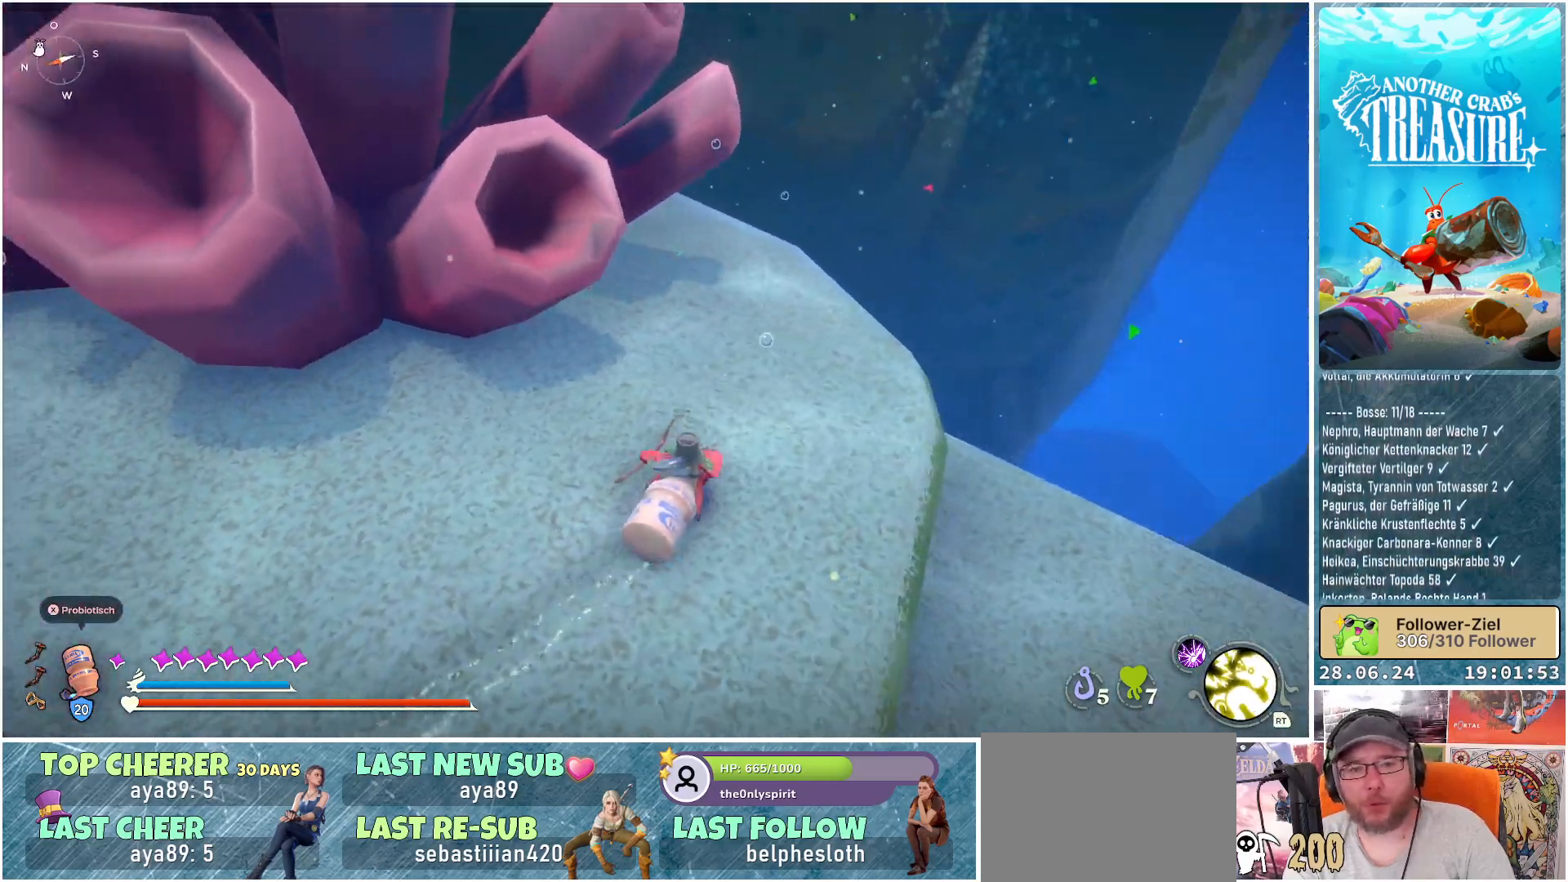
{"buttons": [], "left_stick": "up-right", "right_stick": "left", "events": []}
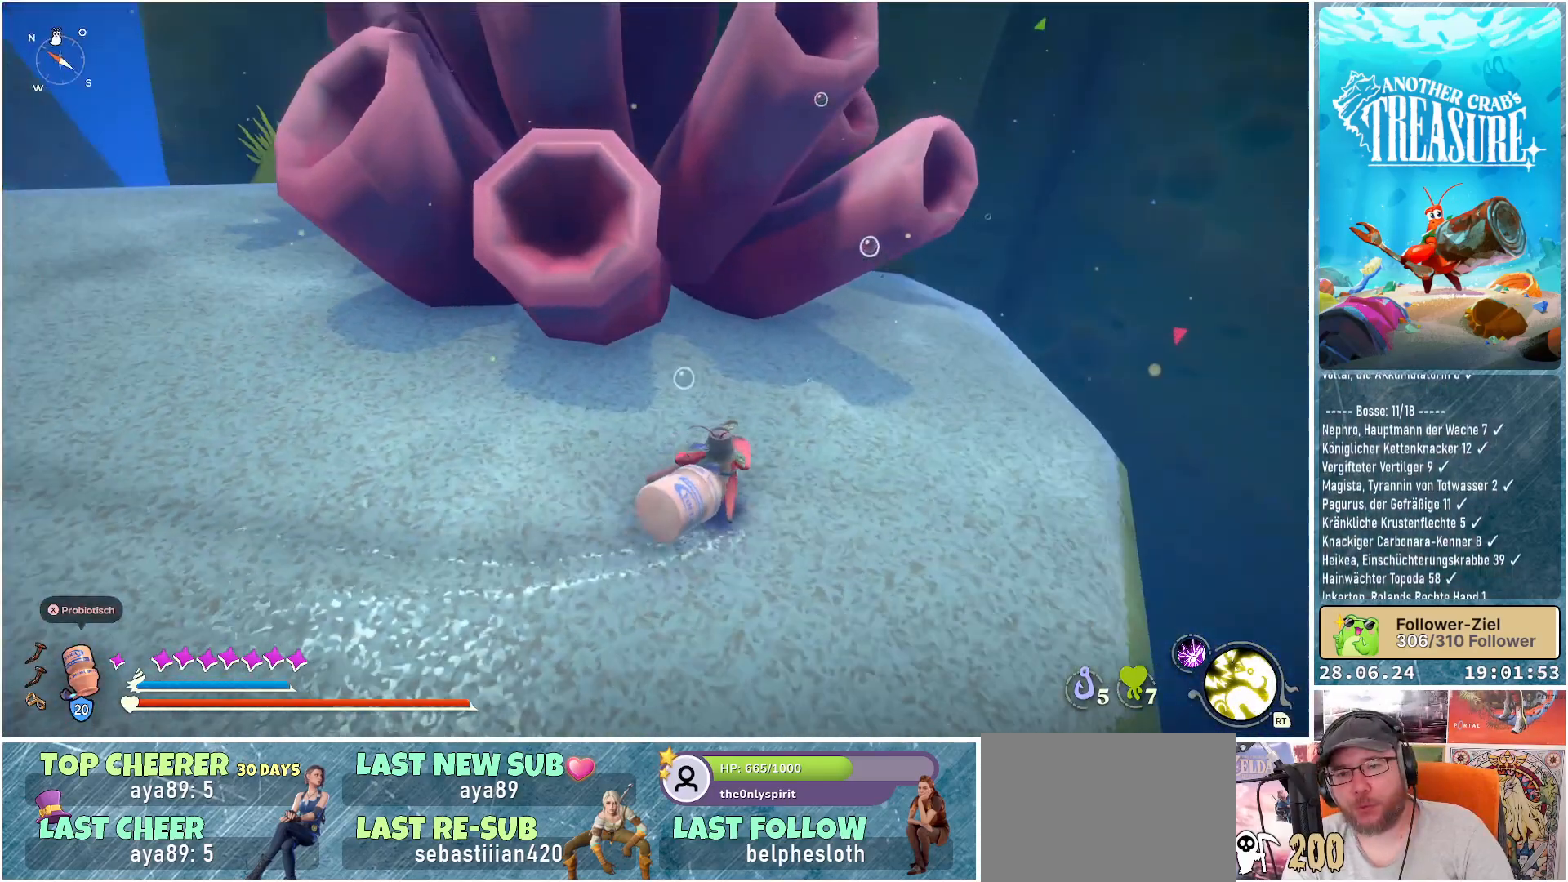
{"buttons": [], "left_stick": "up-right", "right_stick": "left", "events": [[17, "right_stick", "up-left"], [167, "right_stick", "left"]]}
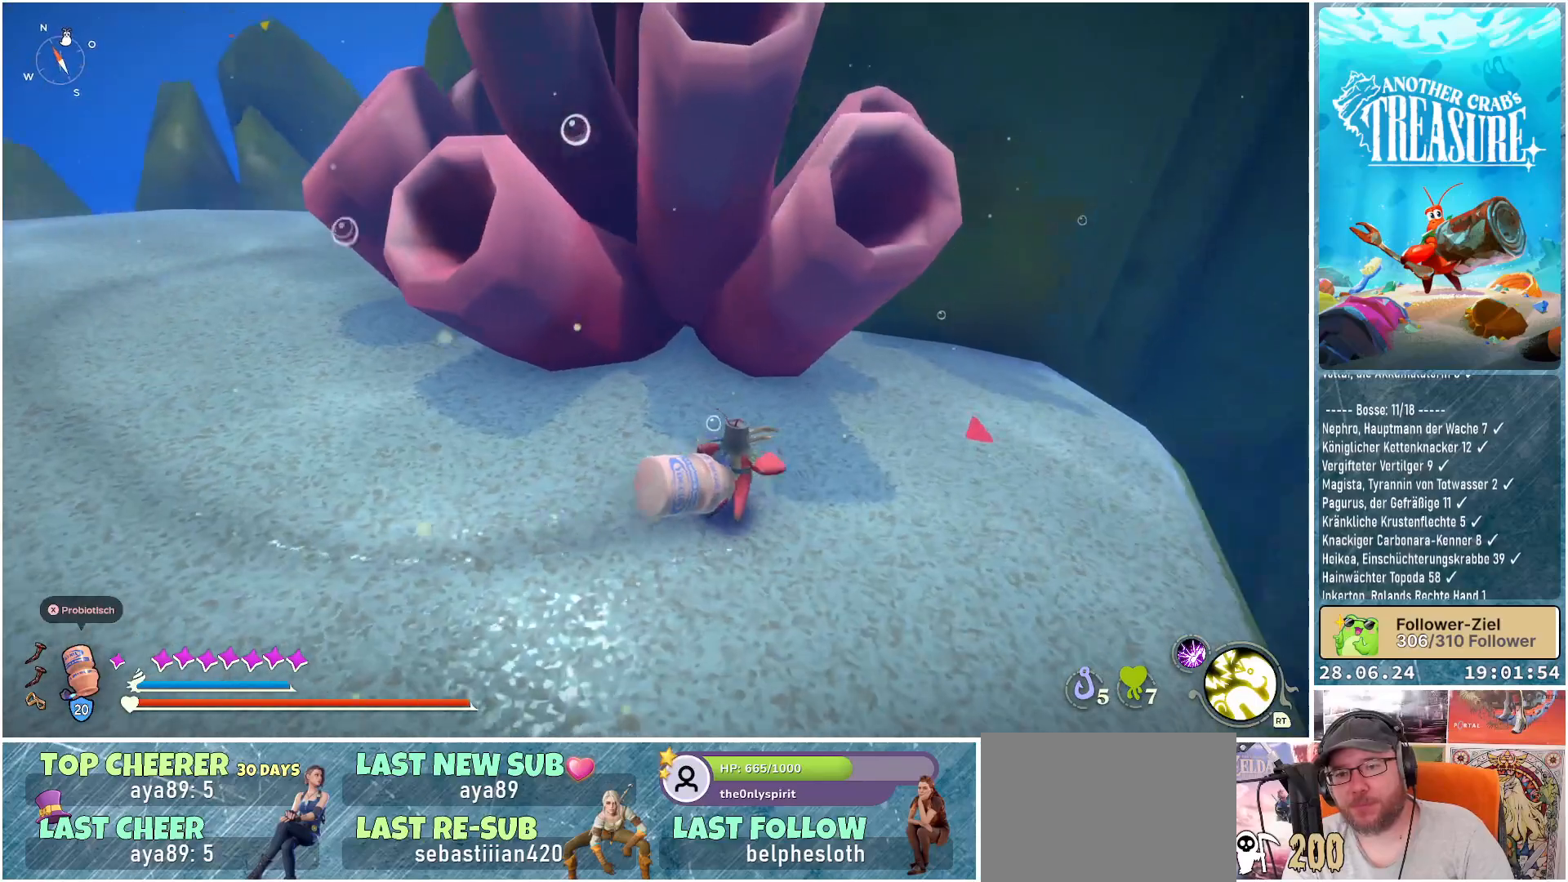
{"buttons": [], "left_stick": "right", "right_stick": "left", "events": [[33, "left_stick", "right"]]}
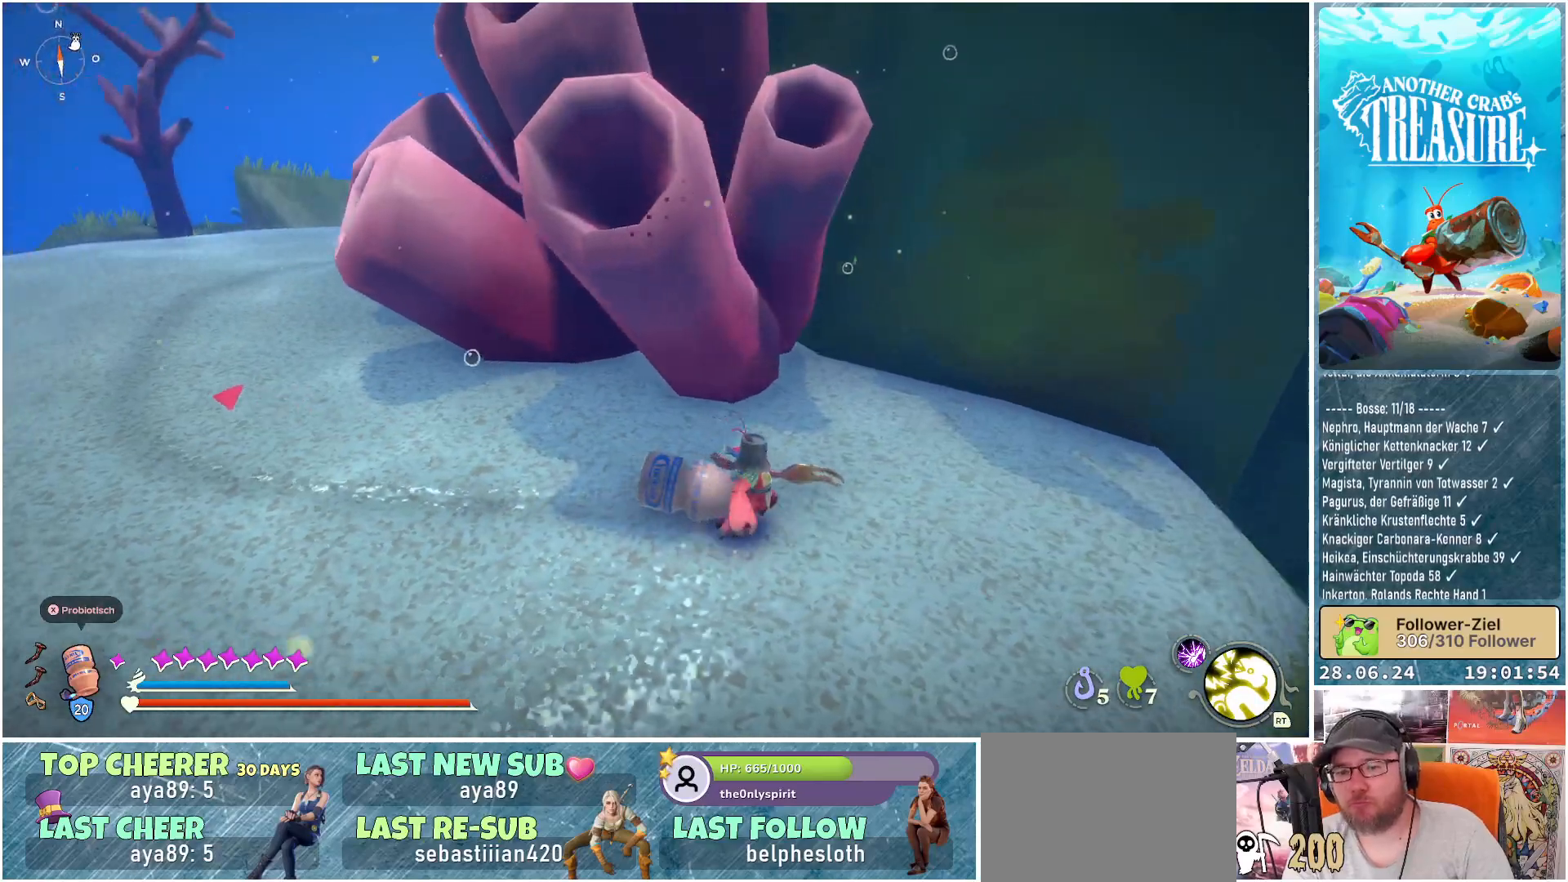
{"buttons": [], "left_stick": "center", "right_stick": "left", "events": [[117, "left_stick", "down-right"], [250, "left_stick", "center"]]}
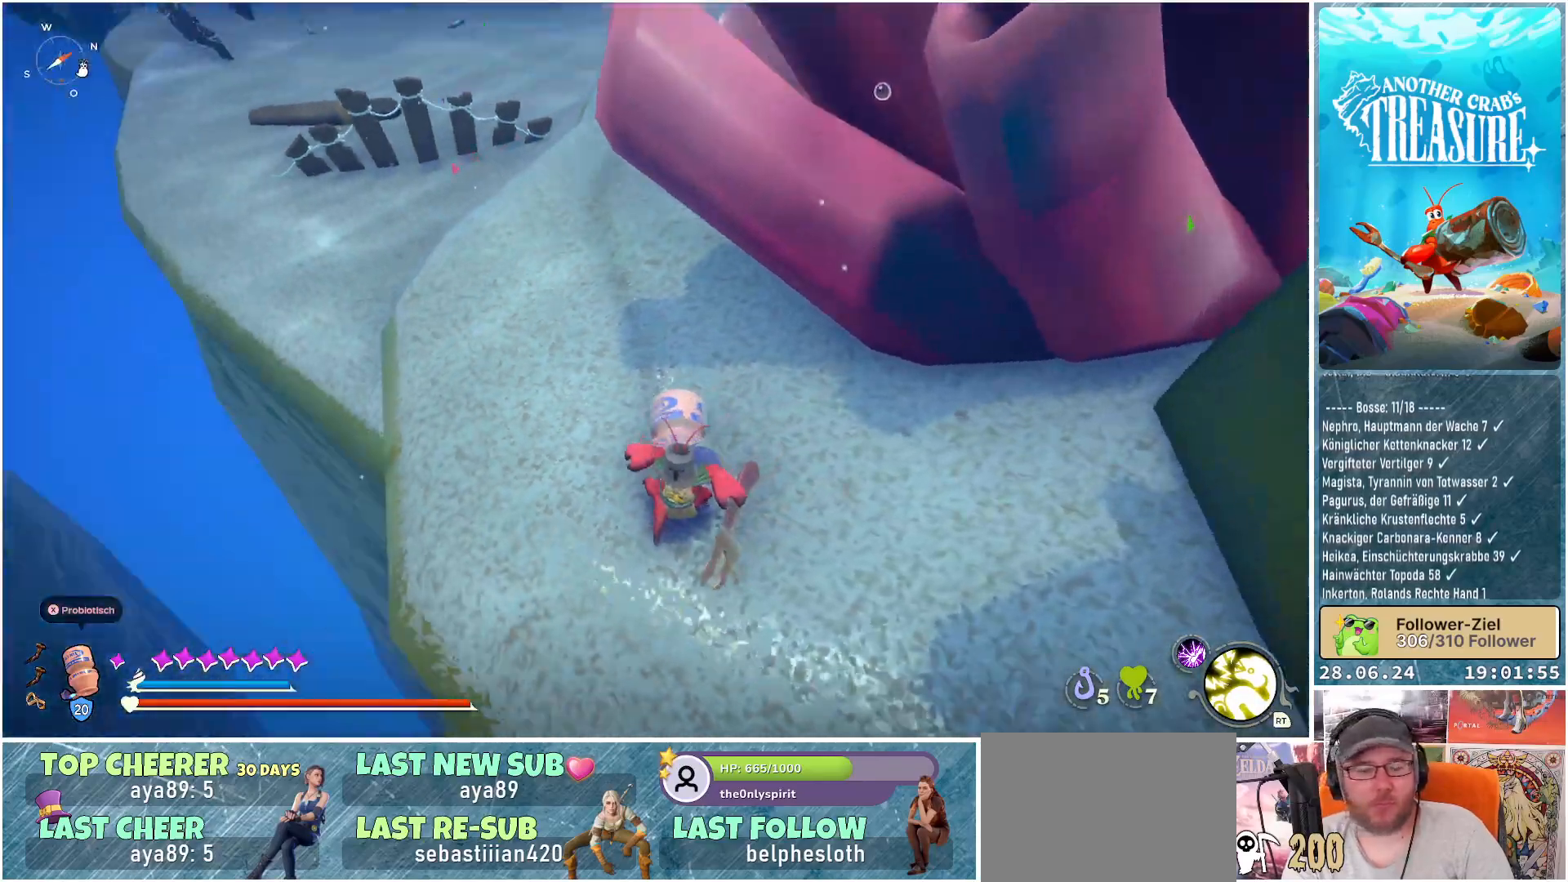
{"buttons": [], "left_stick": "up", "right_stick": "up", "events": [[50, "left_stick", "up-left"], [133, "left_stick", "up"], [133, "right_stick", "center"], [400, "right_stick", "up"]]}
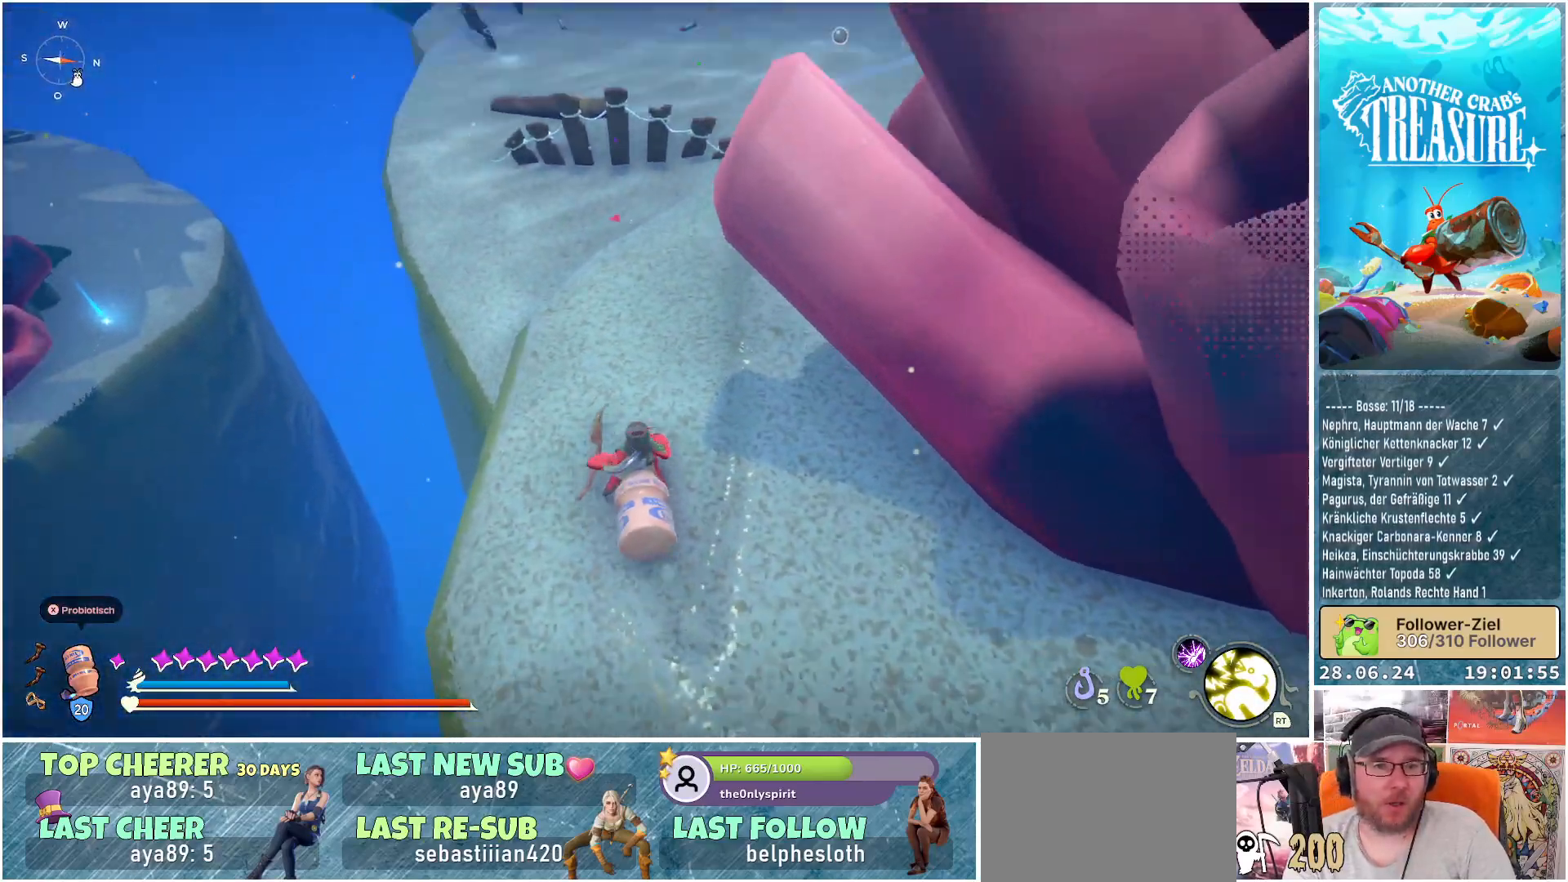
{"buttons": [], "left_stick": "up", "right_stick": "up-right", "events": [[50, "right_stick", "center"], [333, "right_stick", "up-right"]]}
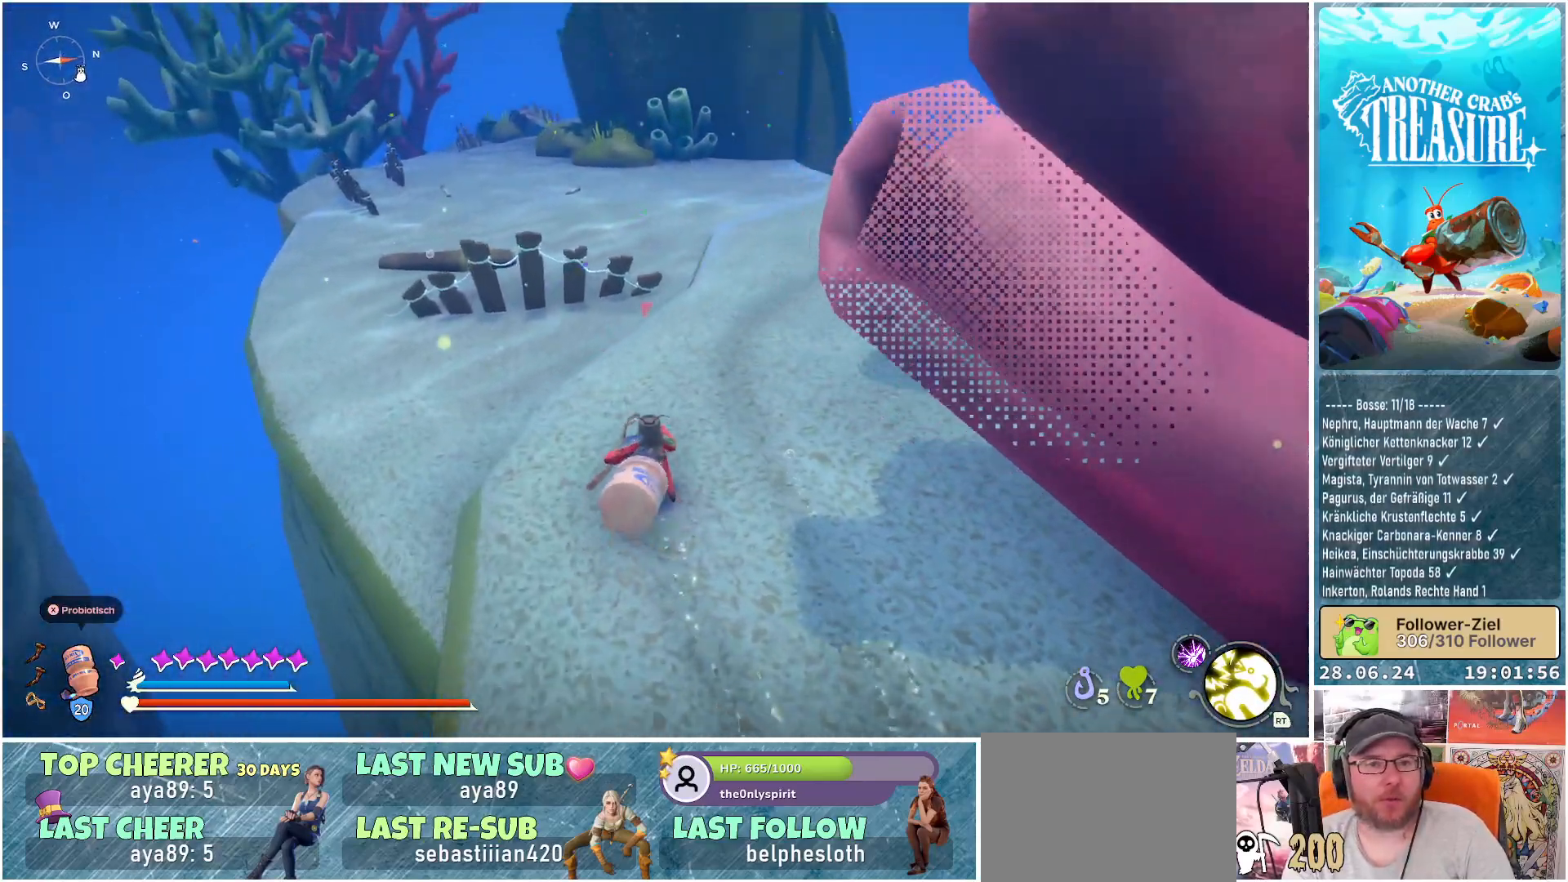
{"buttons": [], "left_stick": "up", "right_stick": "center", "events": [[17, "right_stick", "center"]]}
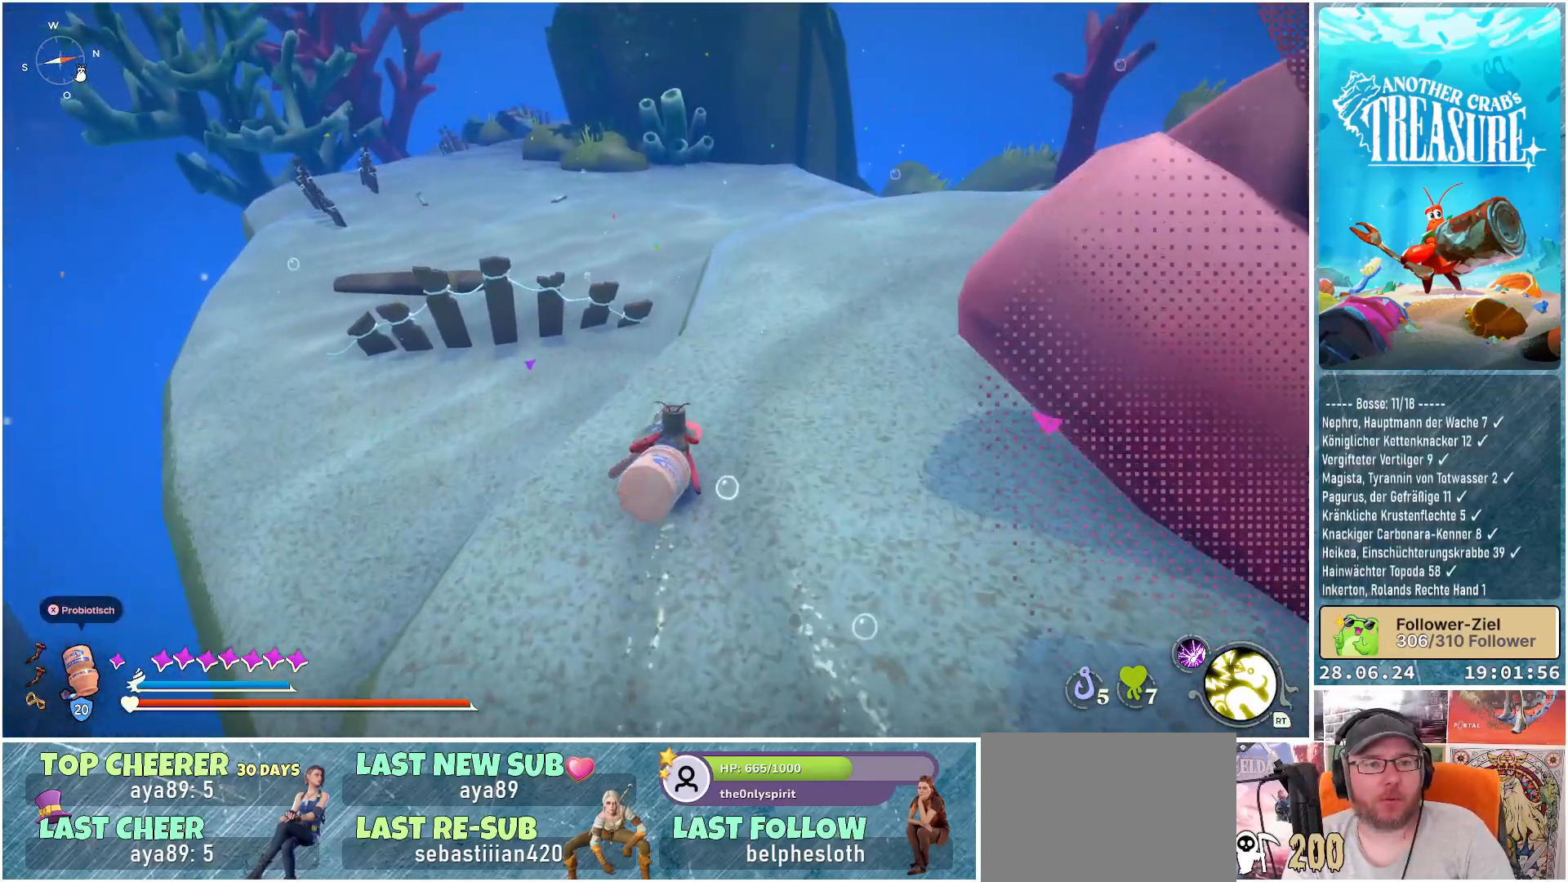
{"buttons": [], "left_stick": "center", "right_stick": "center", "events": [[500, "left_stick", "center"]]}
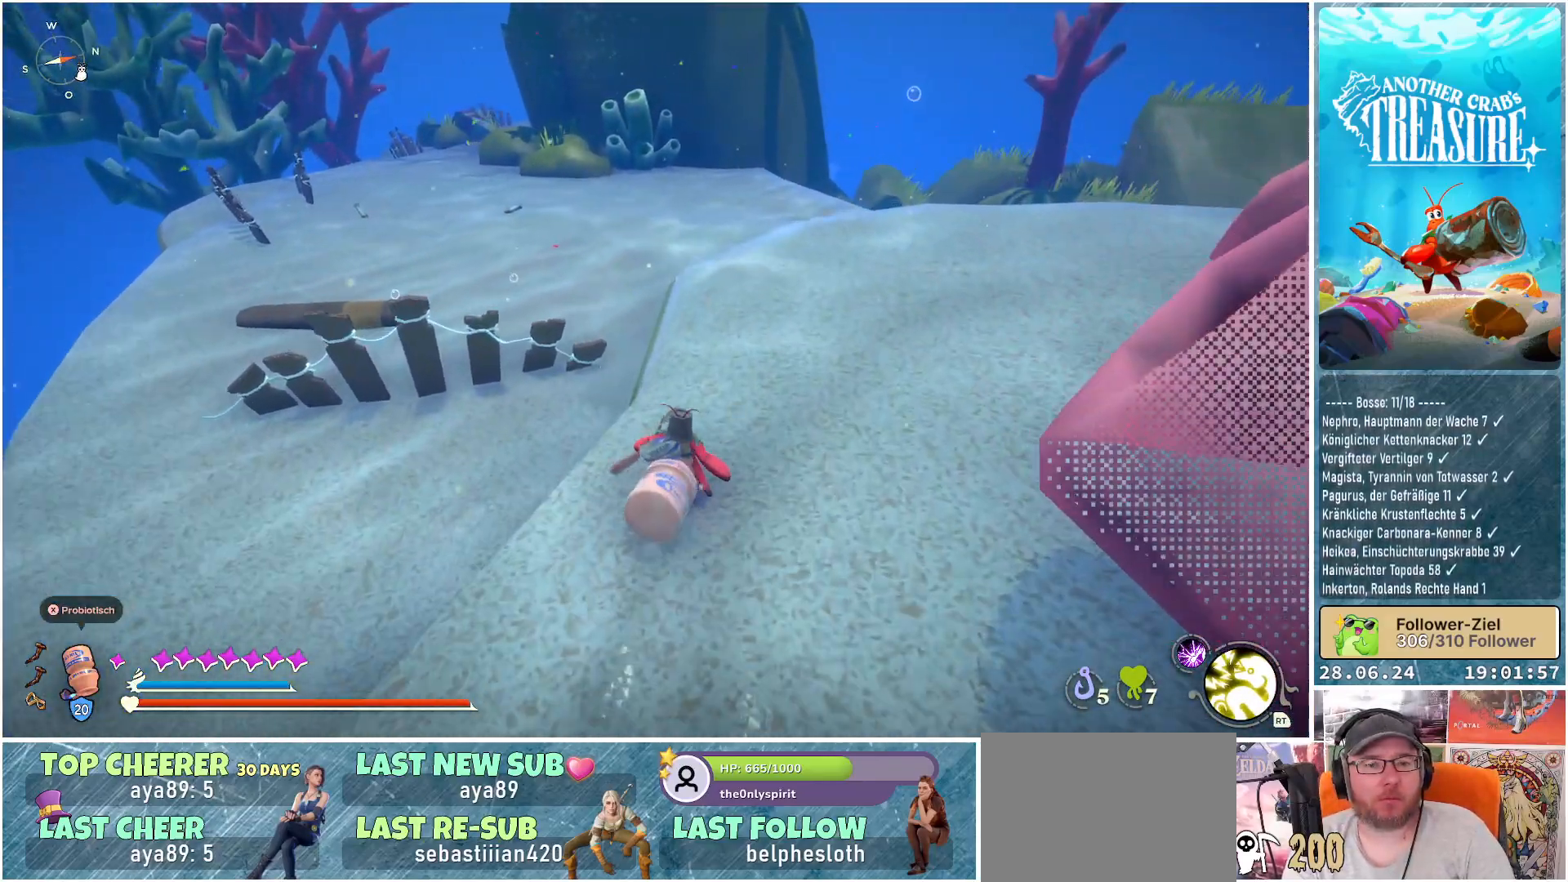
{"buttons": [], "left_stick": "center", "right_stick": "center", "events": [[167, "START", "down"], [283, "START", "up"]]}
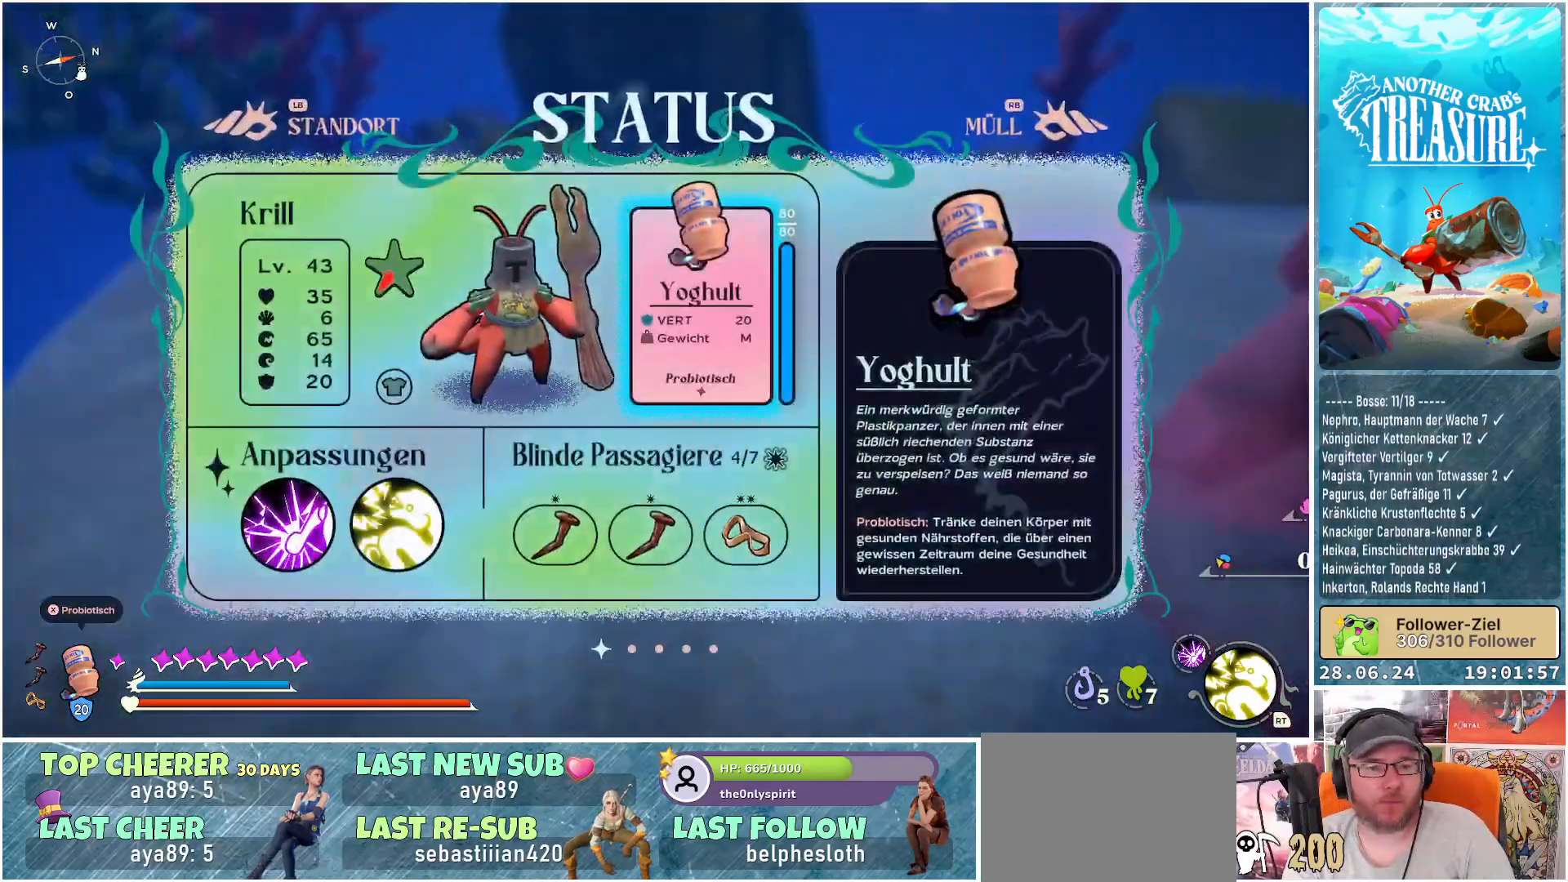
{"buttons": [], "left_stick": "center", "right_stick": "center", "events": []}
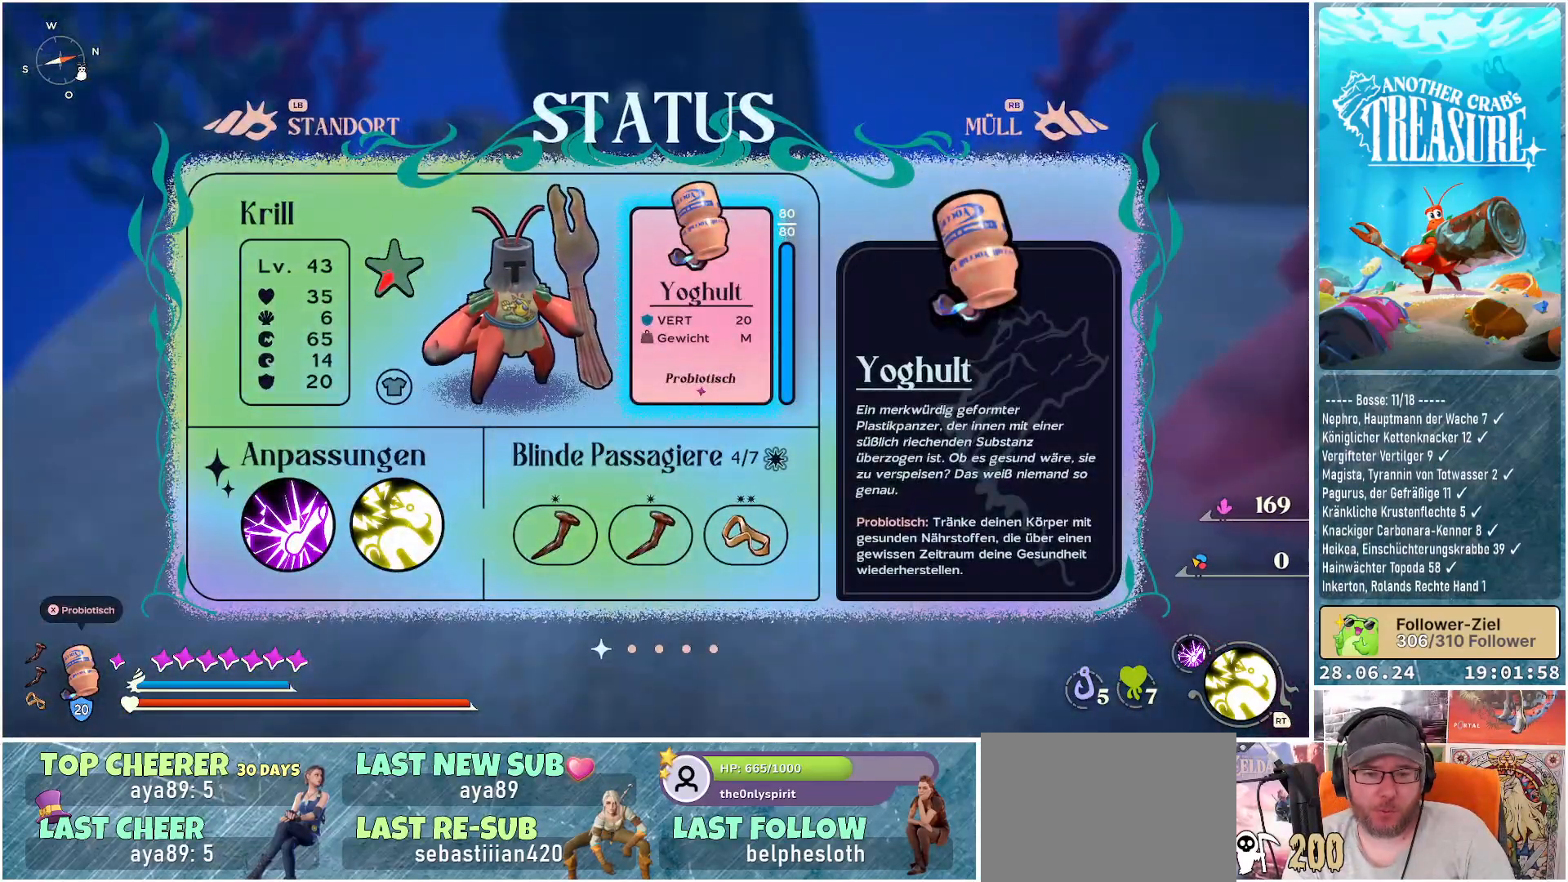
{"buttons": [], "left_stick": "center", "right_stick": "center", "events": [[50, "DPAD_RIGHT", "down"], [150, "DPAD_RIGHT", "up"], [267, "DPAD_RIGHT", "down"], [317, "DPAD_RIGHT", "up"]]}
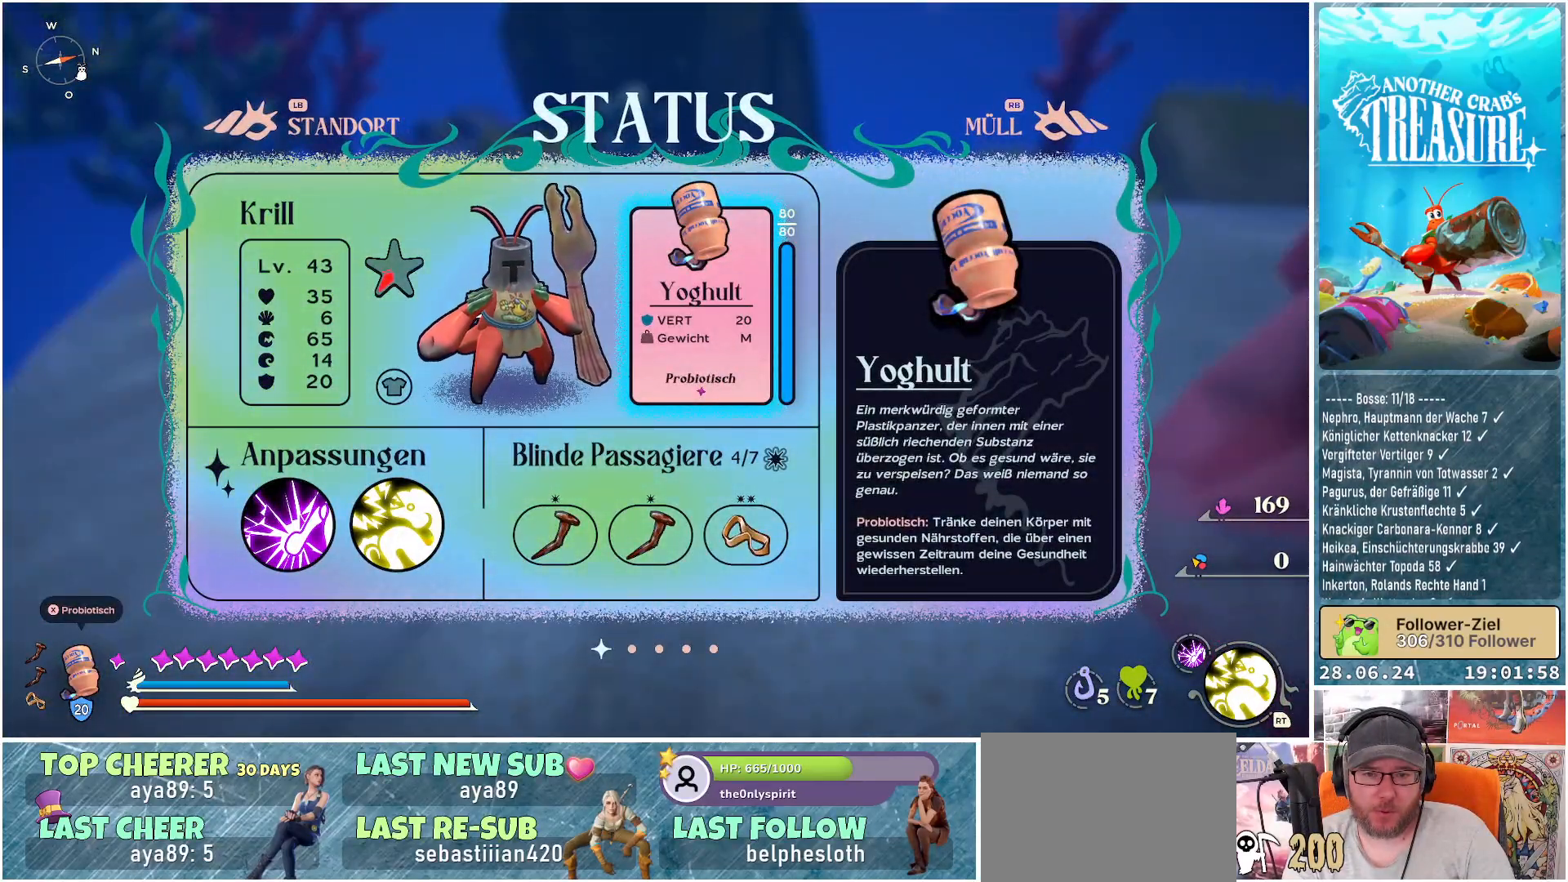
{"buttons": [], "left_stick": "center", "right_stick": "center", "events": [[17, "DPAD_DOWN", "down"], [150, "DPAD_DOWN", "up"], [267, "DPAD_DOWN", "down"], [383, "DPAD_DOWN", "up"]]}
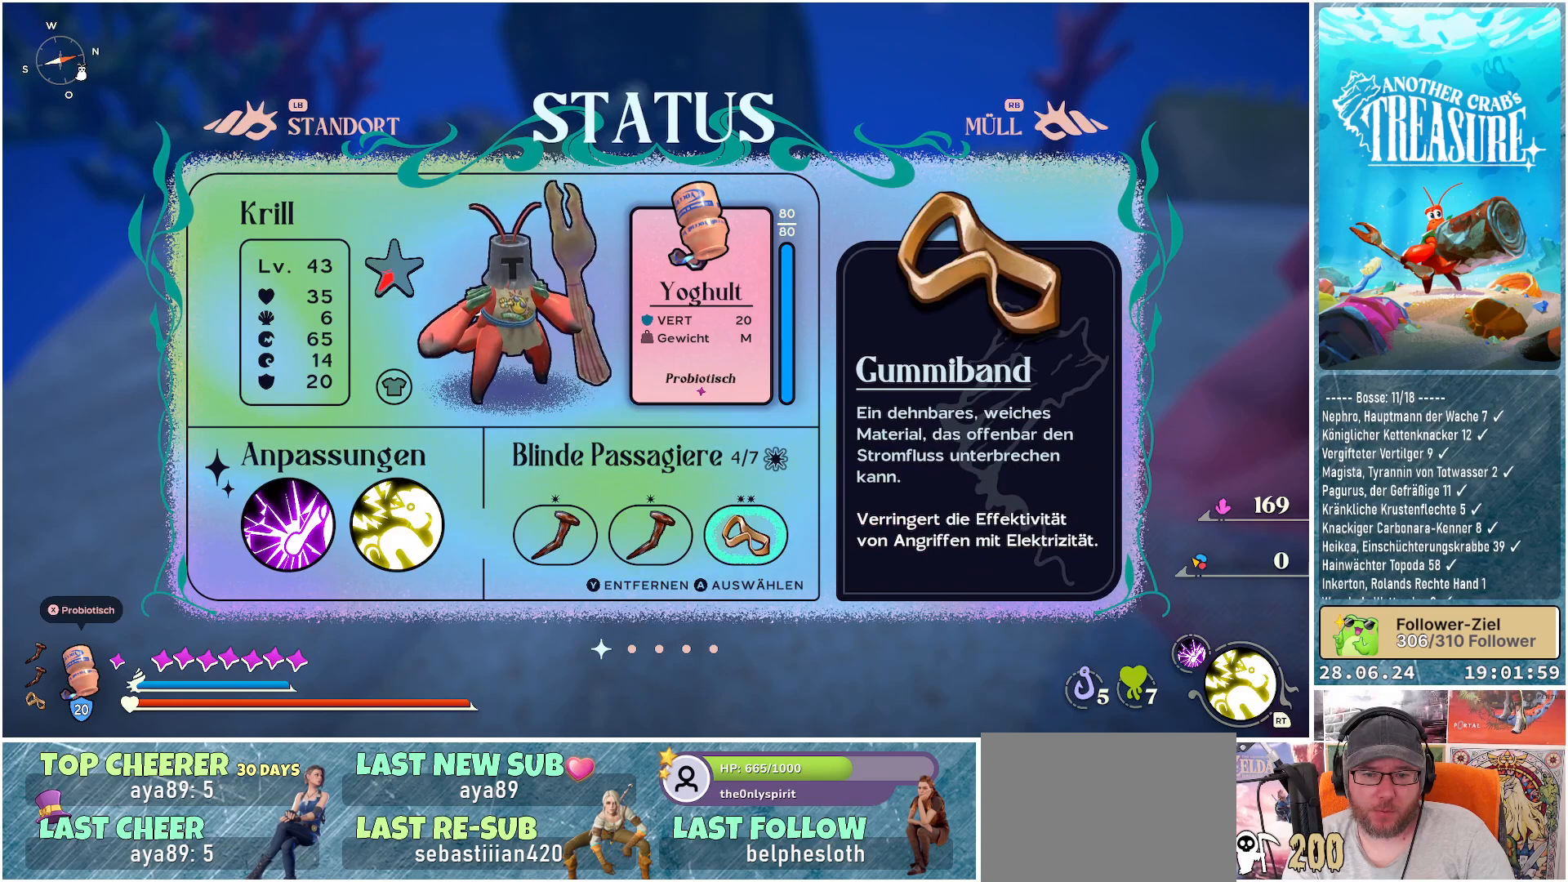
{"buttons": [], "left_stick": "center", "right_stick": "center", "events": [[133, "A", "down"], [233, "A", "up"]]}
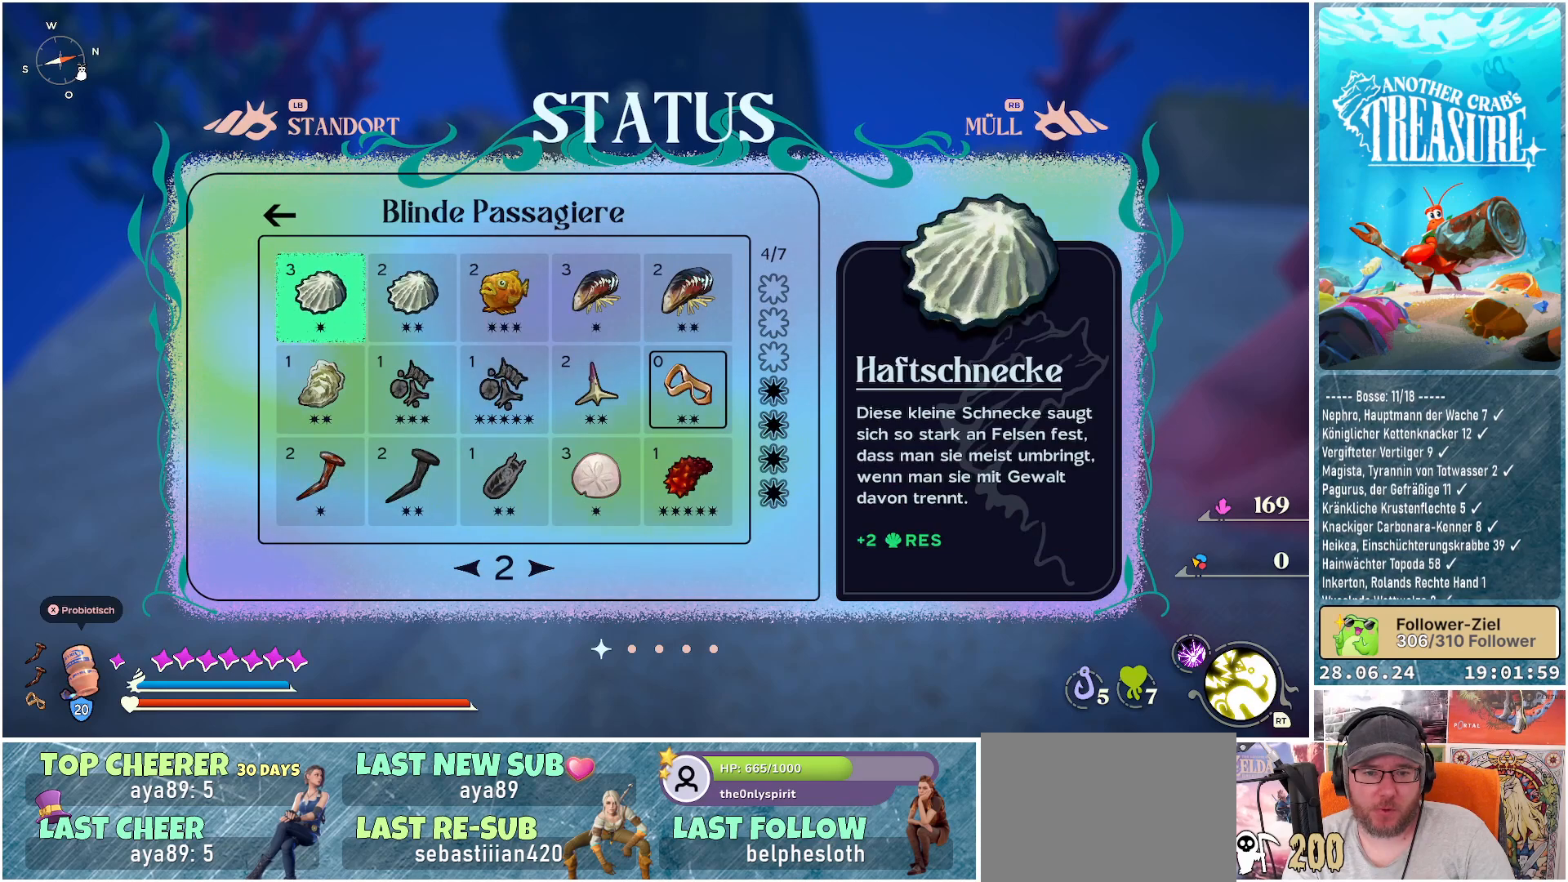
{"buttons": [], "left_stick": "center", "right_stick": "center", "events": []}
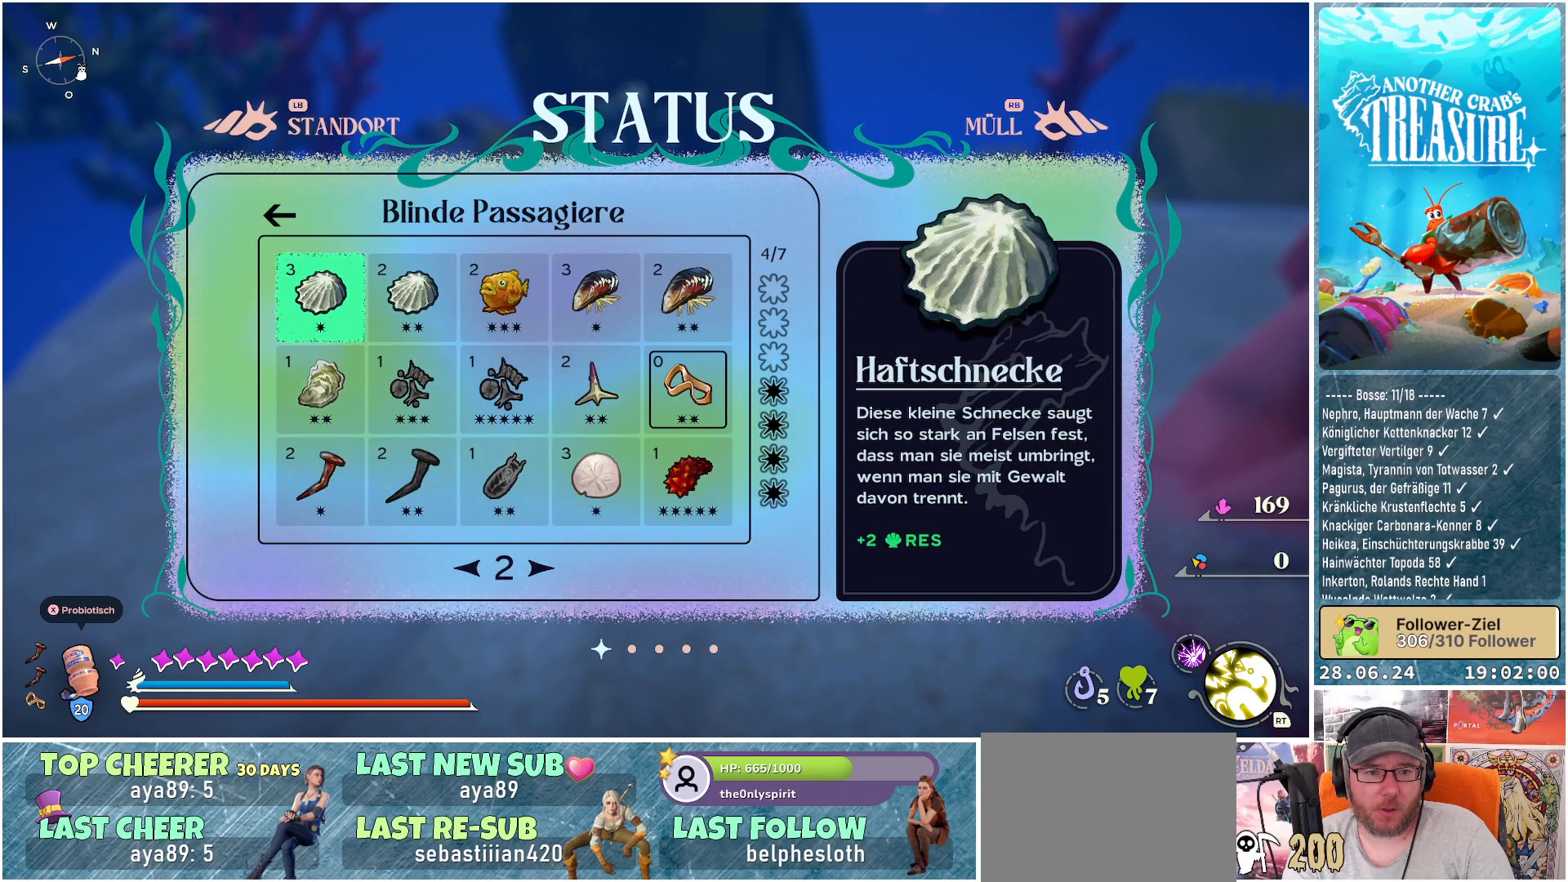
{"buttons": [], "left_stick": "center", "right_stick": "center", "events": []}
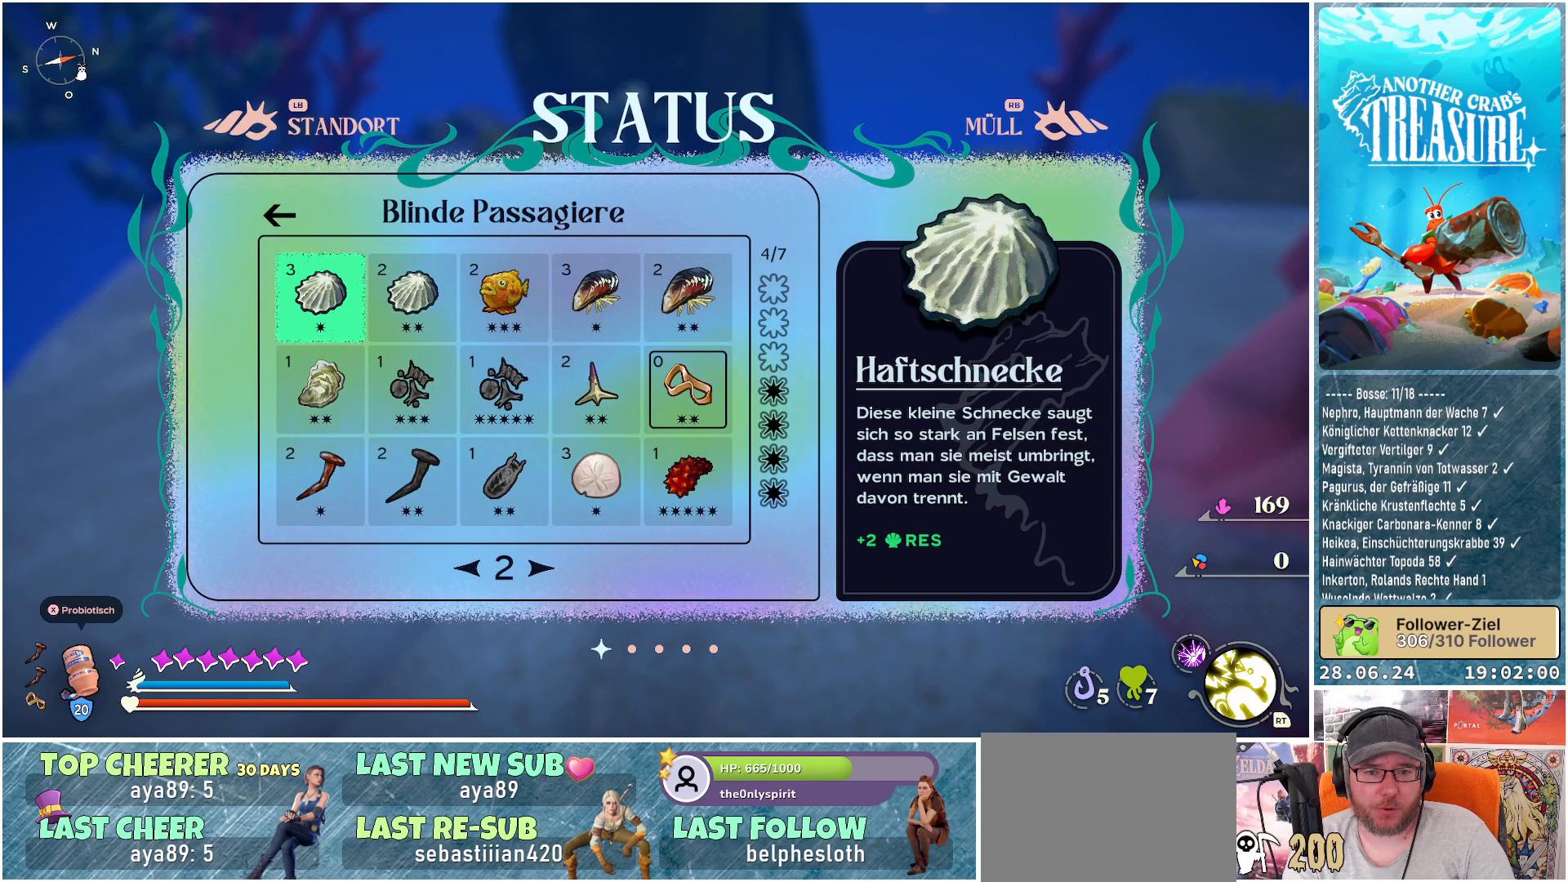
{"buttons": ["R1"], "left_stick": "center", "right_stick": "center", "events": [[433, "R1", "down"]]}
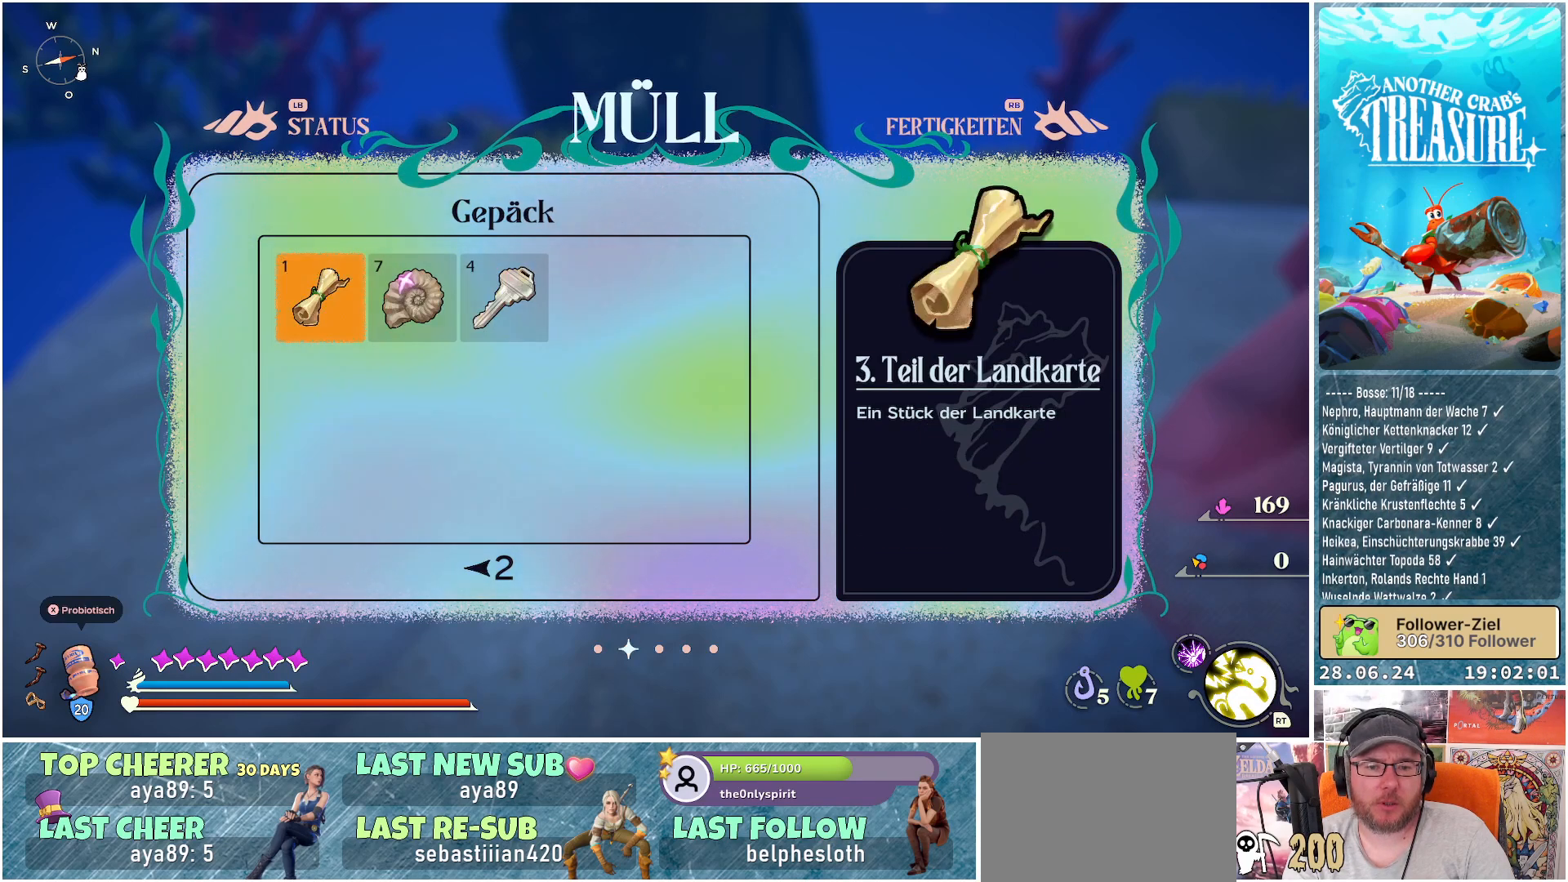
{"buttons": [], "left_stick": "center", "right_stick": "center", "events": [[83, "R1", "up"]]}
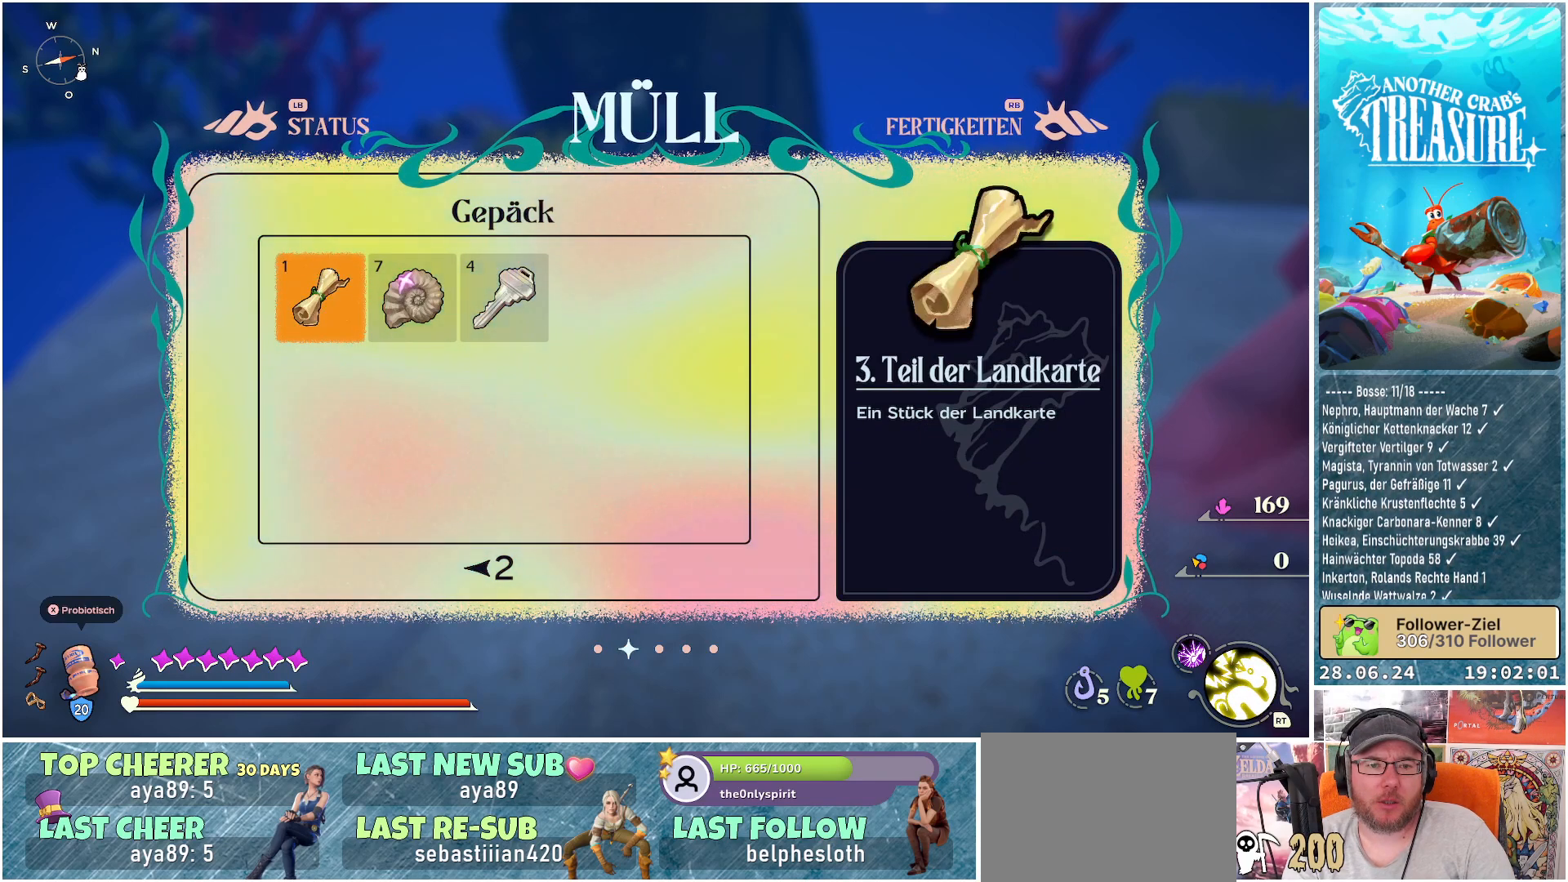
{"buttons": [], "left_stick": "center", "right_stick": "center", "events": []}
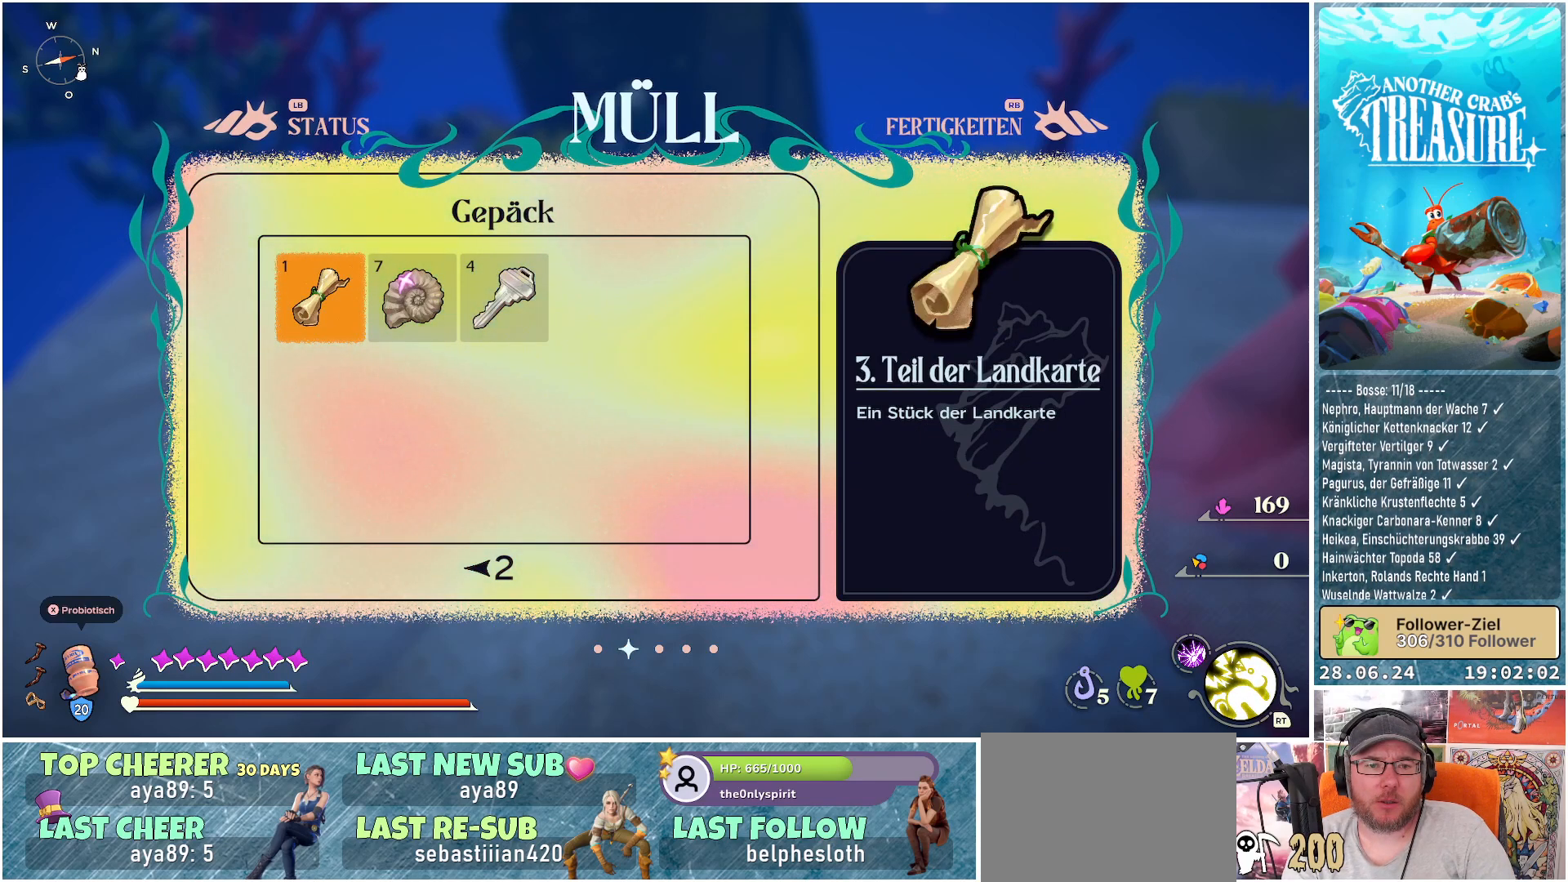
{"buttons": [], "left_stick": "center", "right_stick": "center", "events": []}
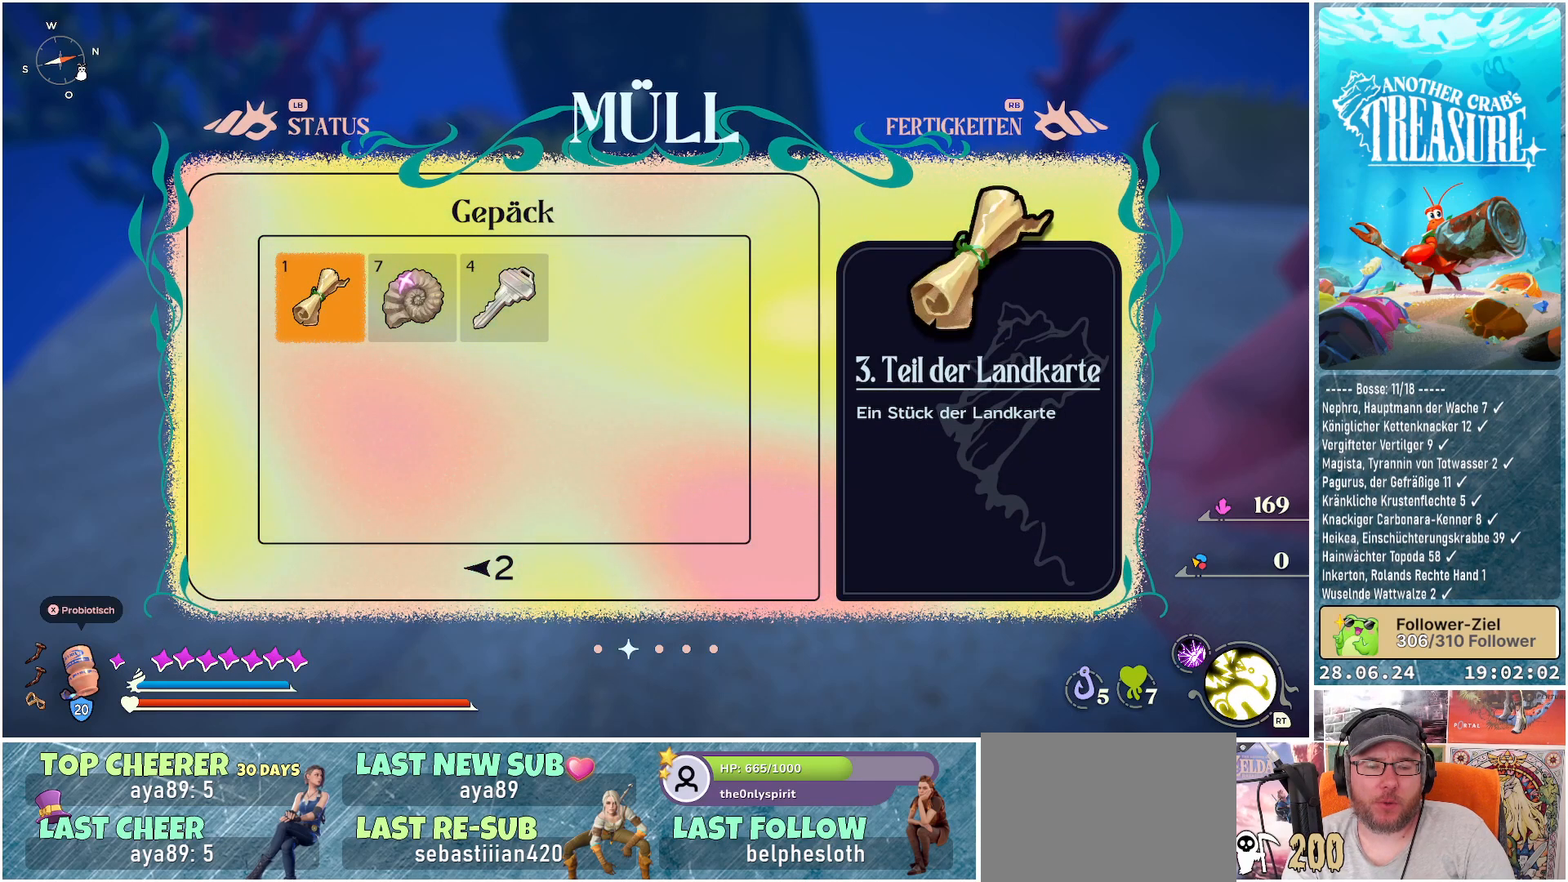
{"buttons": [], "left_stick": "center", "right_stick": "center", "events": [[317, "L1", "down"], [483, "L1", "up"]]}
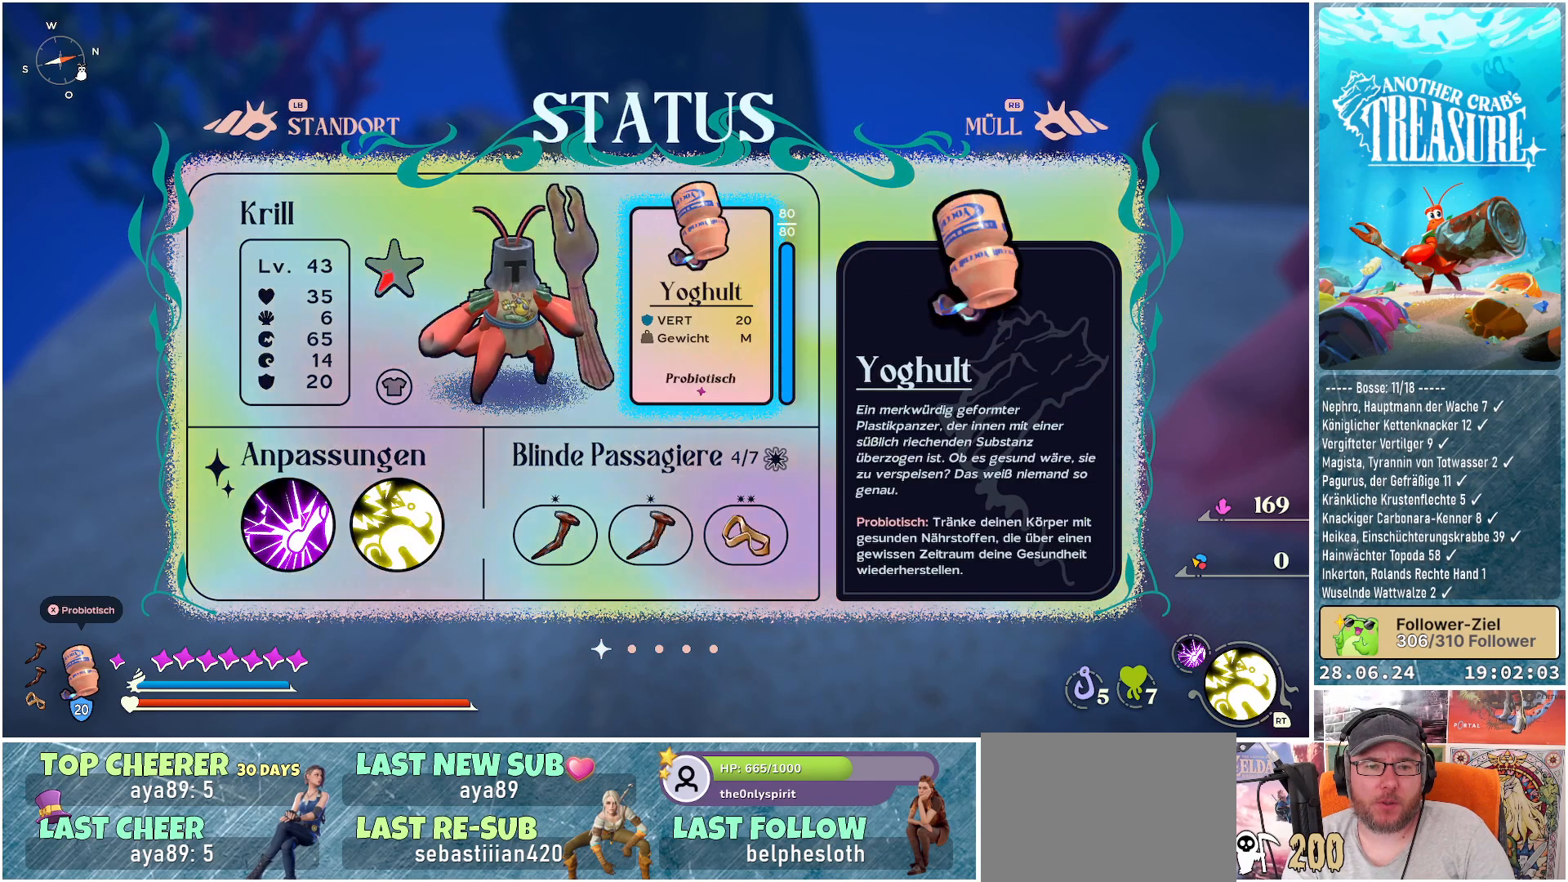
{"buttons": [], "left_stick": "center", "right_stick": "center", "events": []}
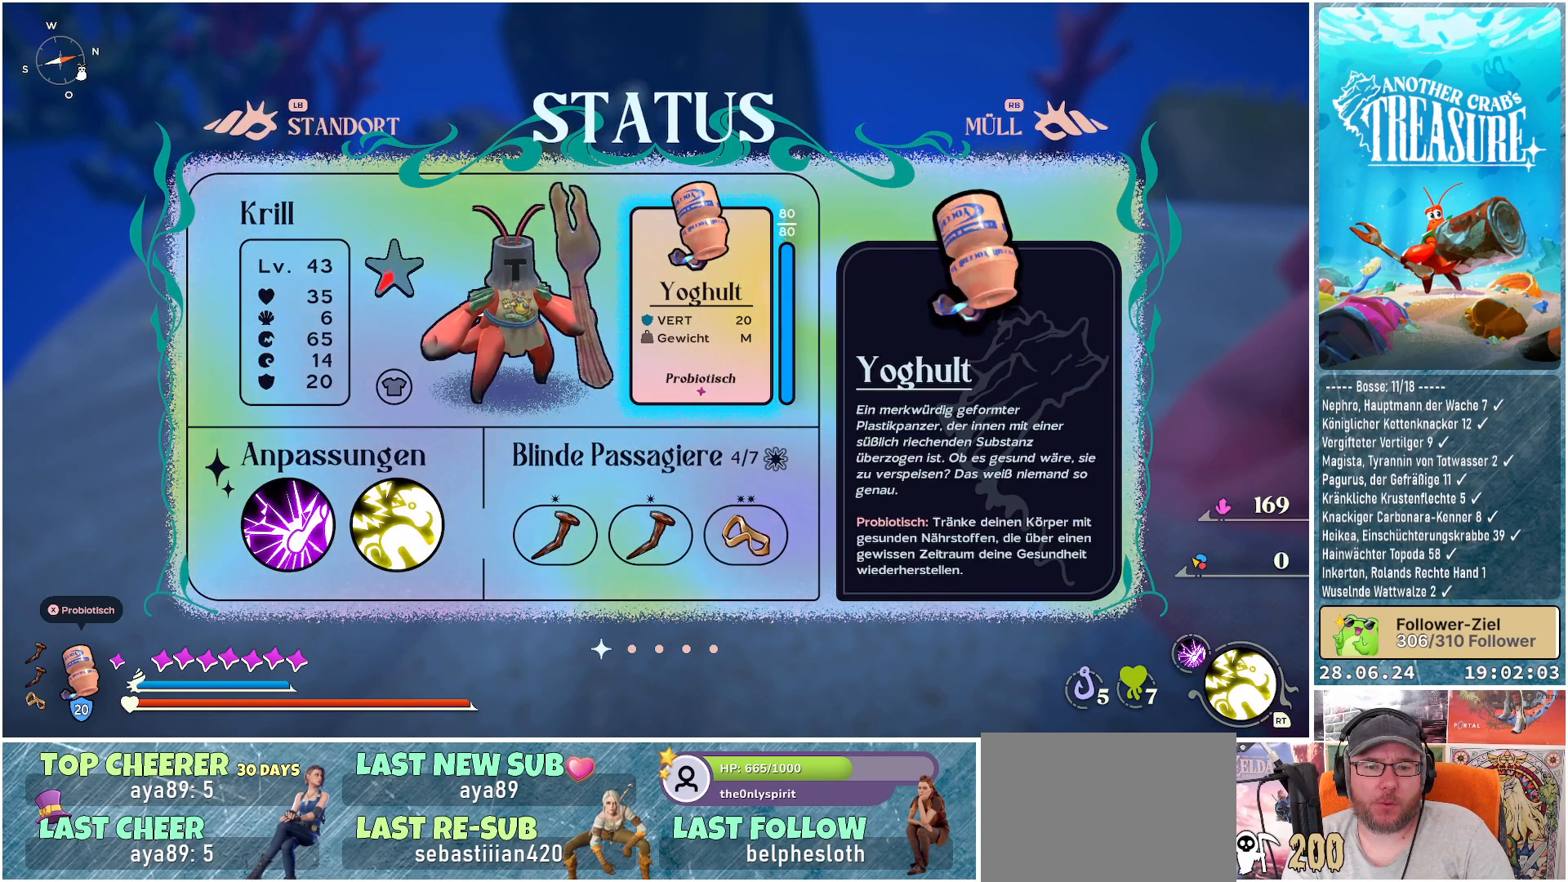
{"buttons": [], "left_stick": "center", "right_stick": "center", "events": [[83, "R1", "down"], [200, "R1", "up"]]}
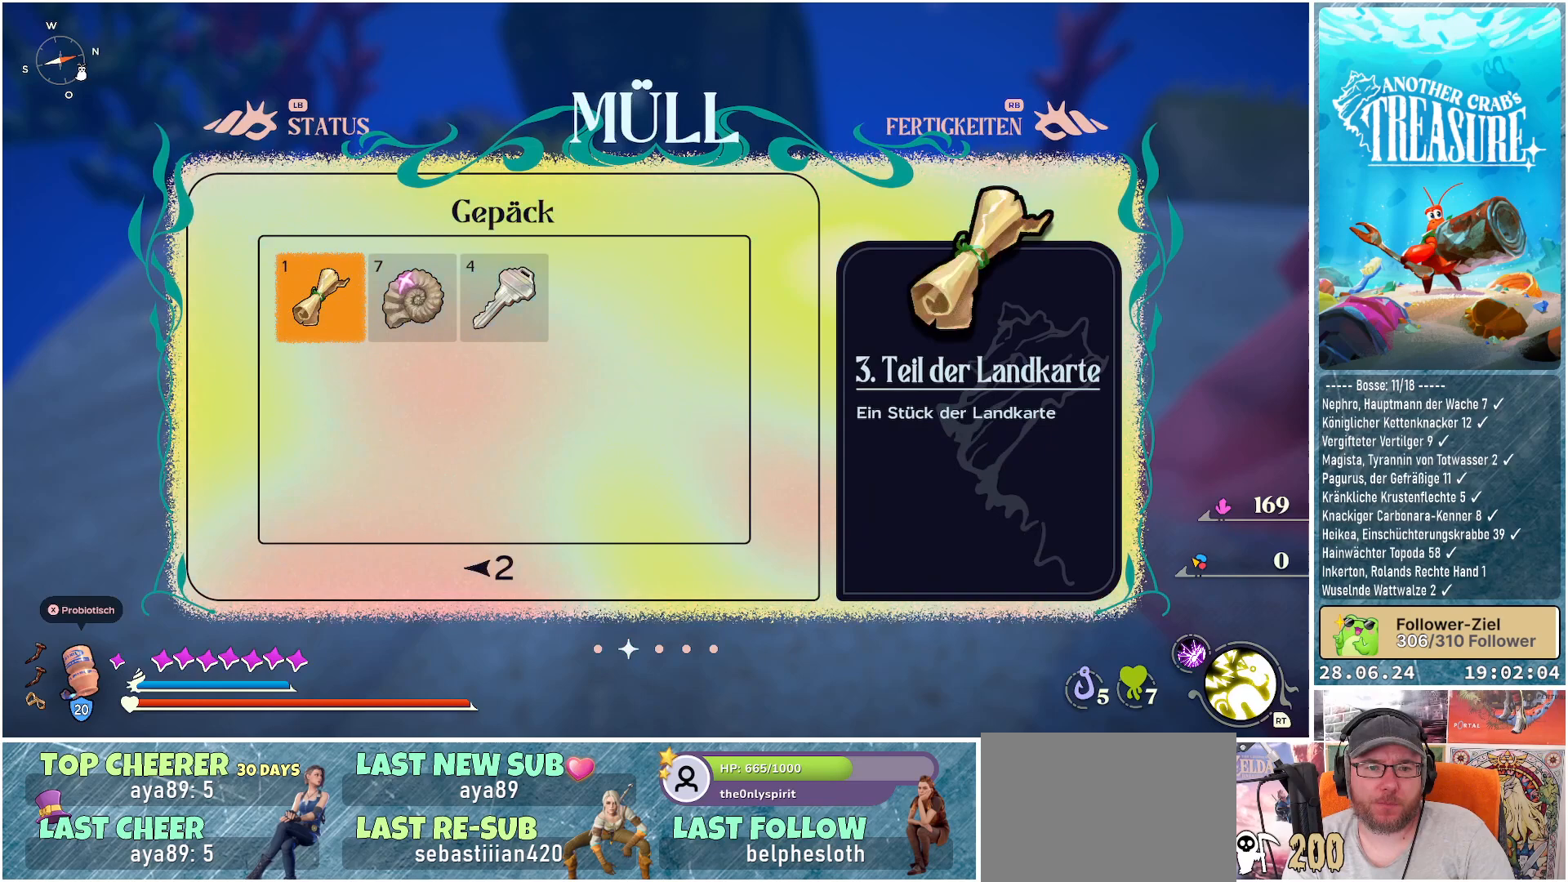
{"buttons": ["DPAD_RIGHT"], "left_stick": "center", "right_stick": "center", "events": [[150, "L1", "down"], [283, "L1", "up"], [500, "DPAD_RIGHT", "down"]]}
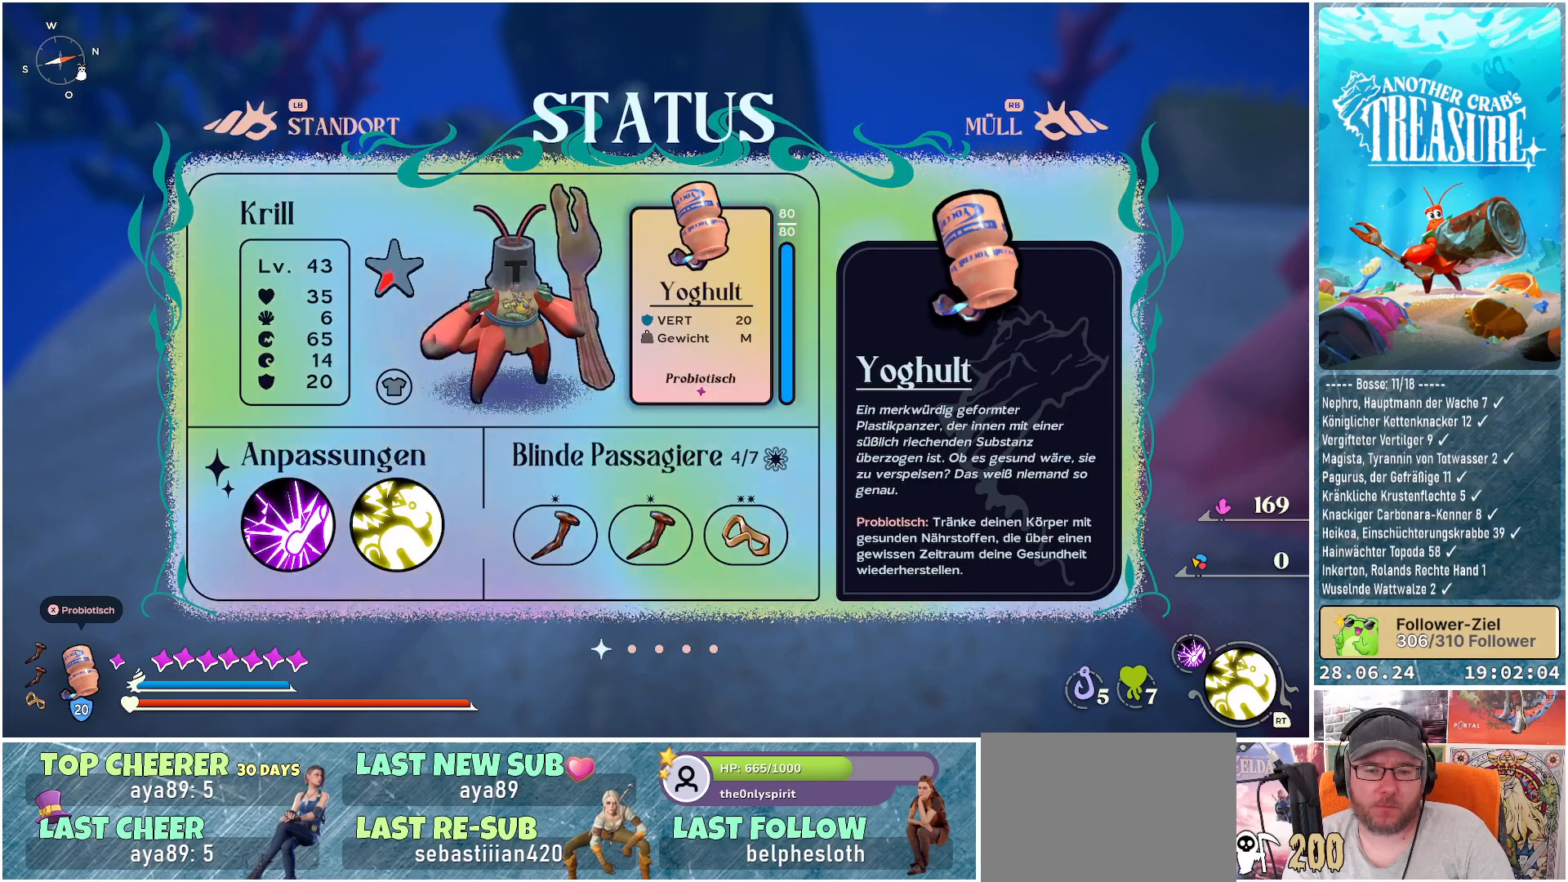
{"buttons": [], "left_stick": "center", "right_stick": "center", "events": [[100, "DPAD_RIGHT", "up"], [300, "DPAD_DOWN", "down"], [417, "DPAD_DOWN", "up"]]}
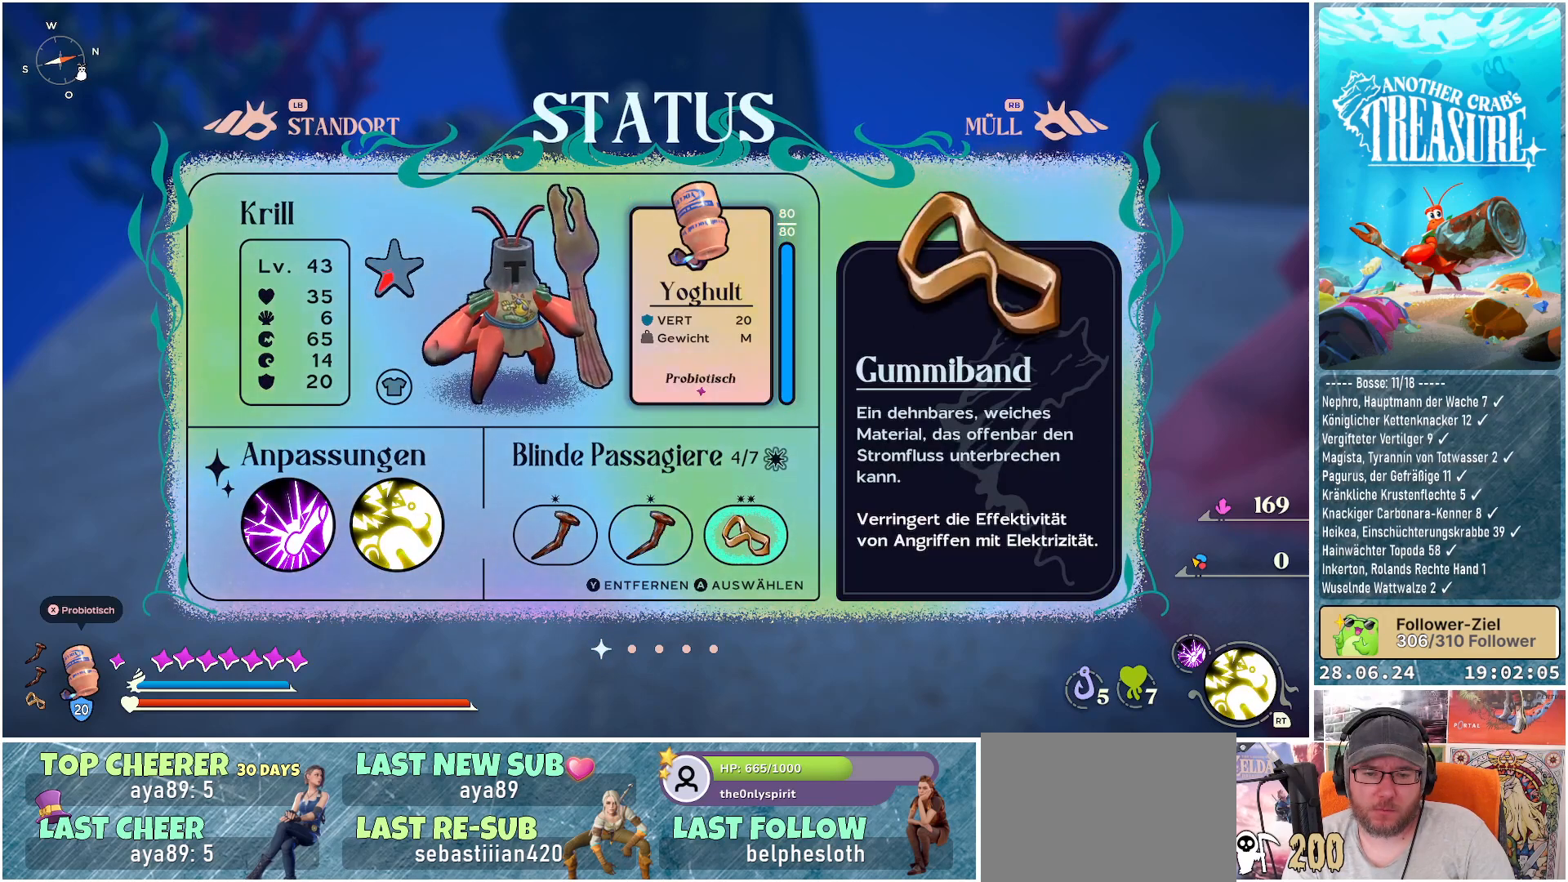
{"buttons": [], "left_stick": "center", "right_stick": "center", "events": [[167, "A", "down"], [267, "A", "up"]]}
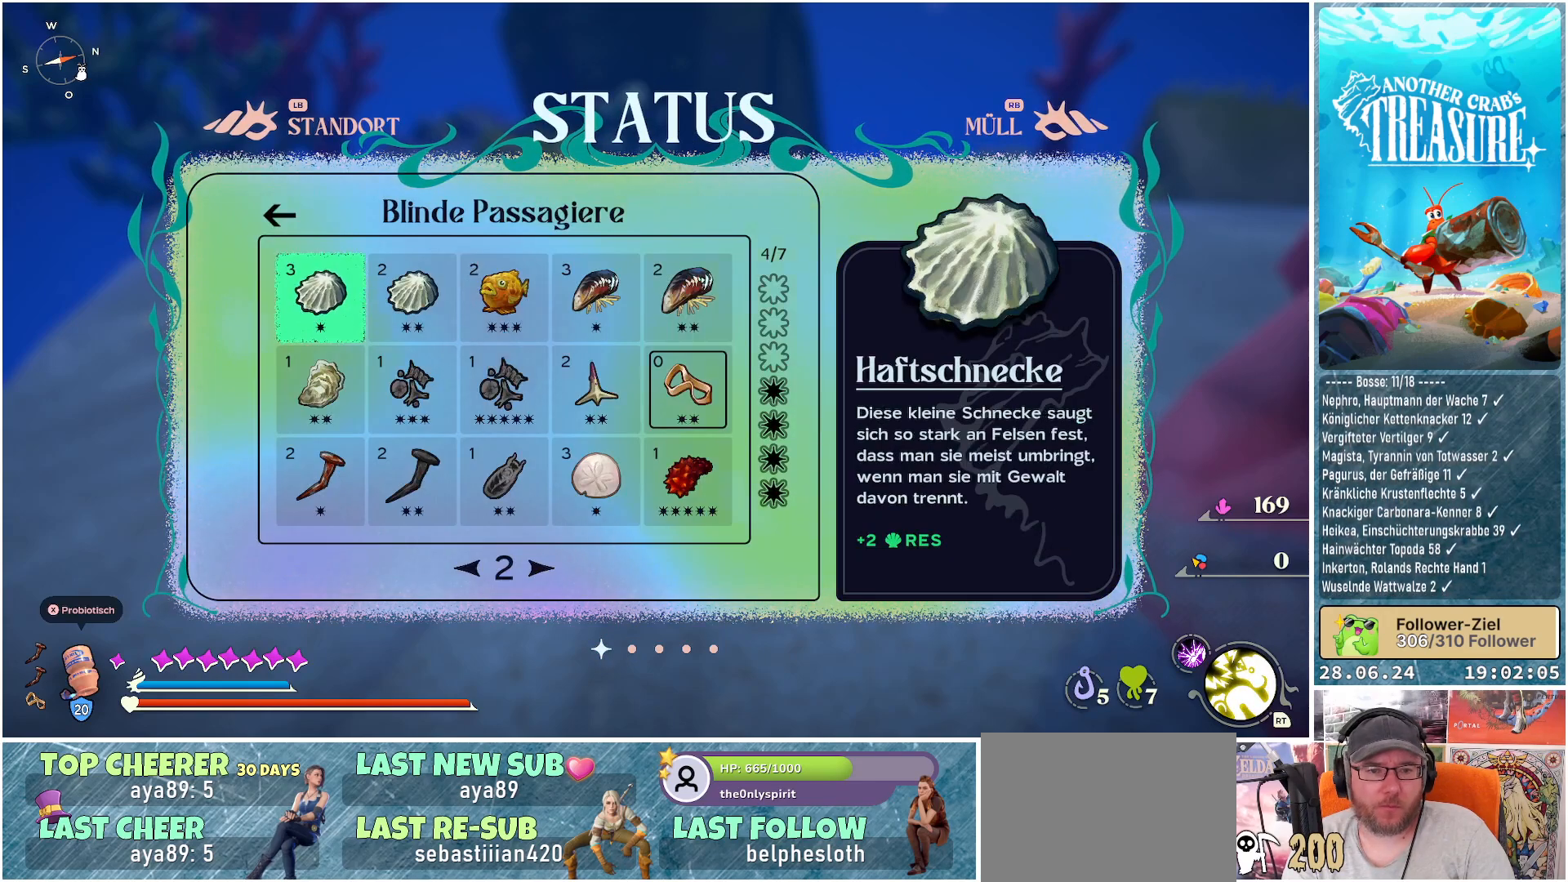
{"buttons": ["DPAD_RIGHT"], "left_stick": "center", "right_stick": "center", "events": [[483, "DPAD_RIGHT", "down"]]}
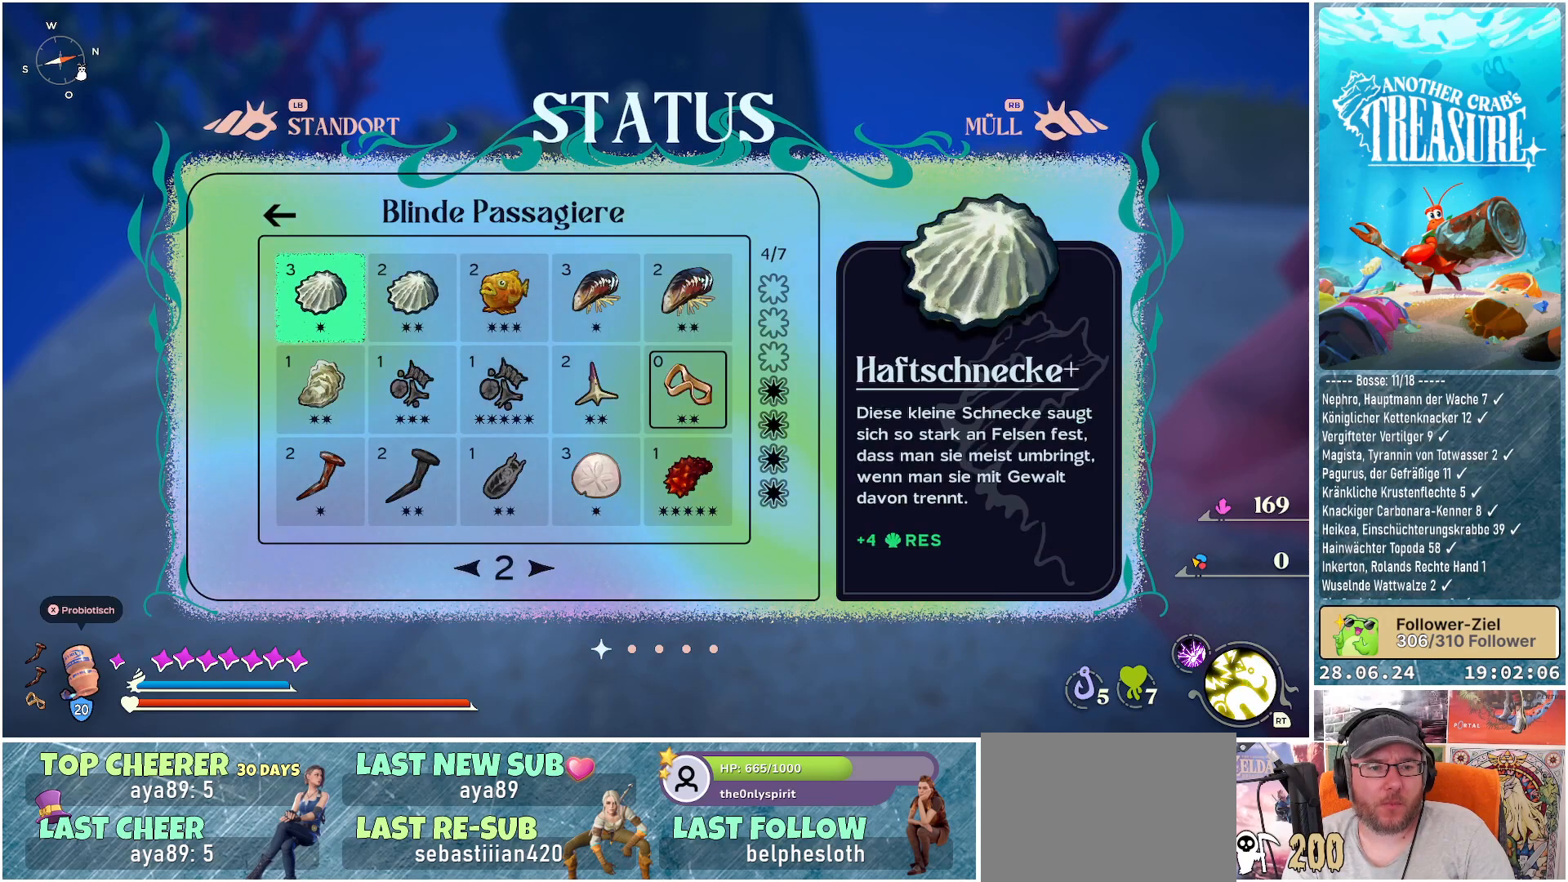
{"buttons": ["DPAD_RIGHT"], "left_stick": "center", "right_stick": "center", "events": [[100, "DPAD_RIGHT", "up"], [217, "DPAD_RIGHT", "down"], [300, "DPAD_RIGHT", "up"], [433, "DPAD_RIGHT", "down"]]}